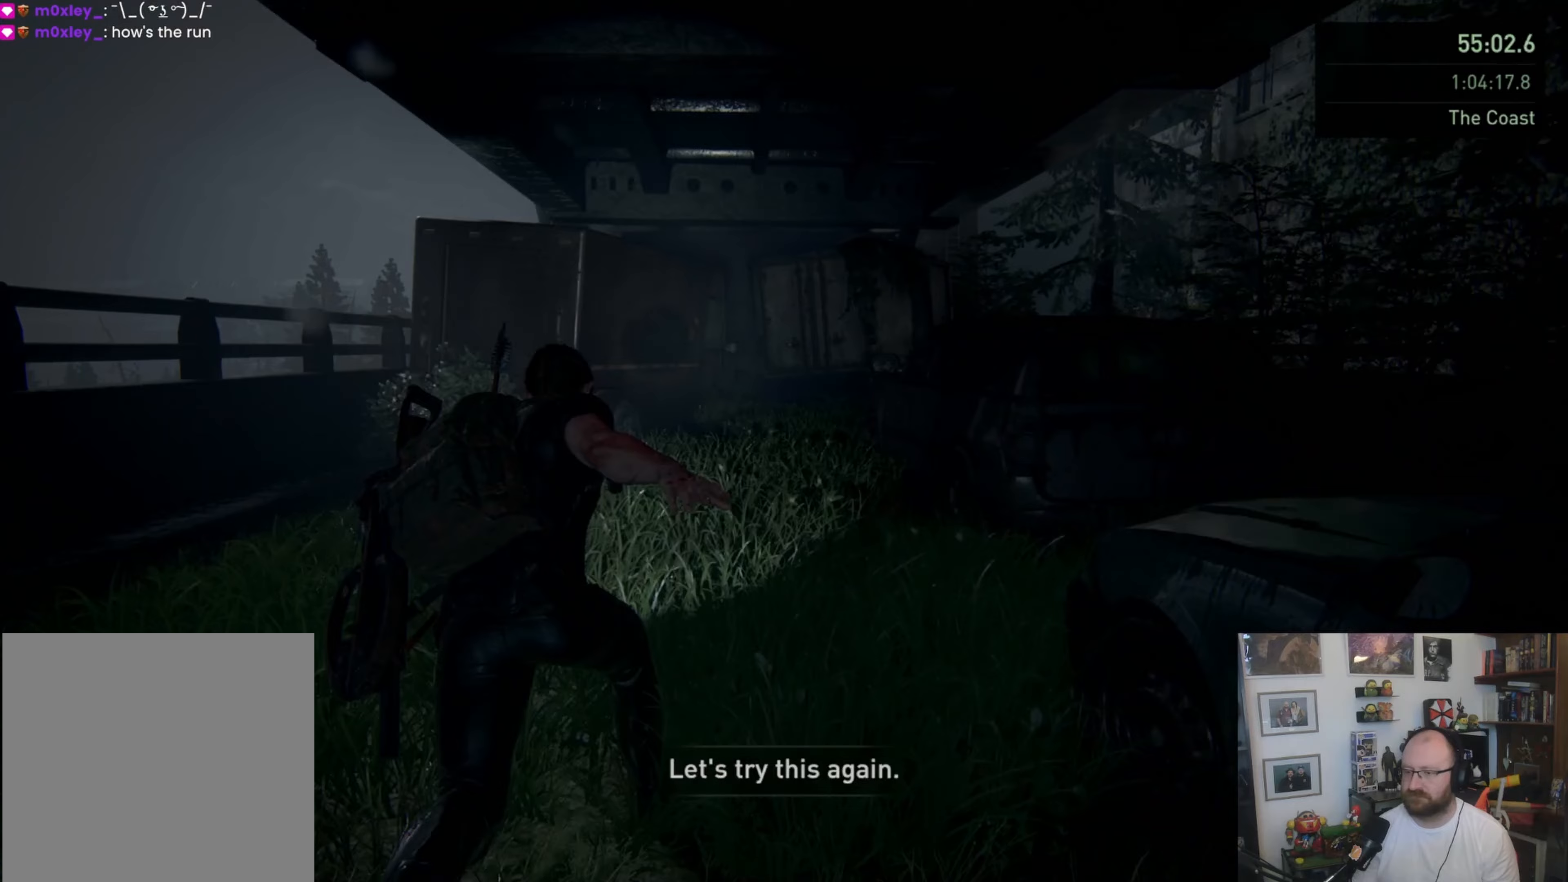
Gameplay with a controller (PlayStation layout); each line is a JSON object with the inputs held at the frame after it. "events" lists button and stick changes between this image and that frame as [ms after this image, input, new state], when the widget could be followed in between.
{"buttons": [], "left_stick": "up", "right_stick": "center", "events": [[67, "SQUARE", "up"], [200, "right_stick", "right"], [367, "right_stick", "center"], [400, "L1", "up"]]}
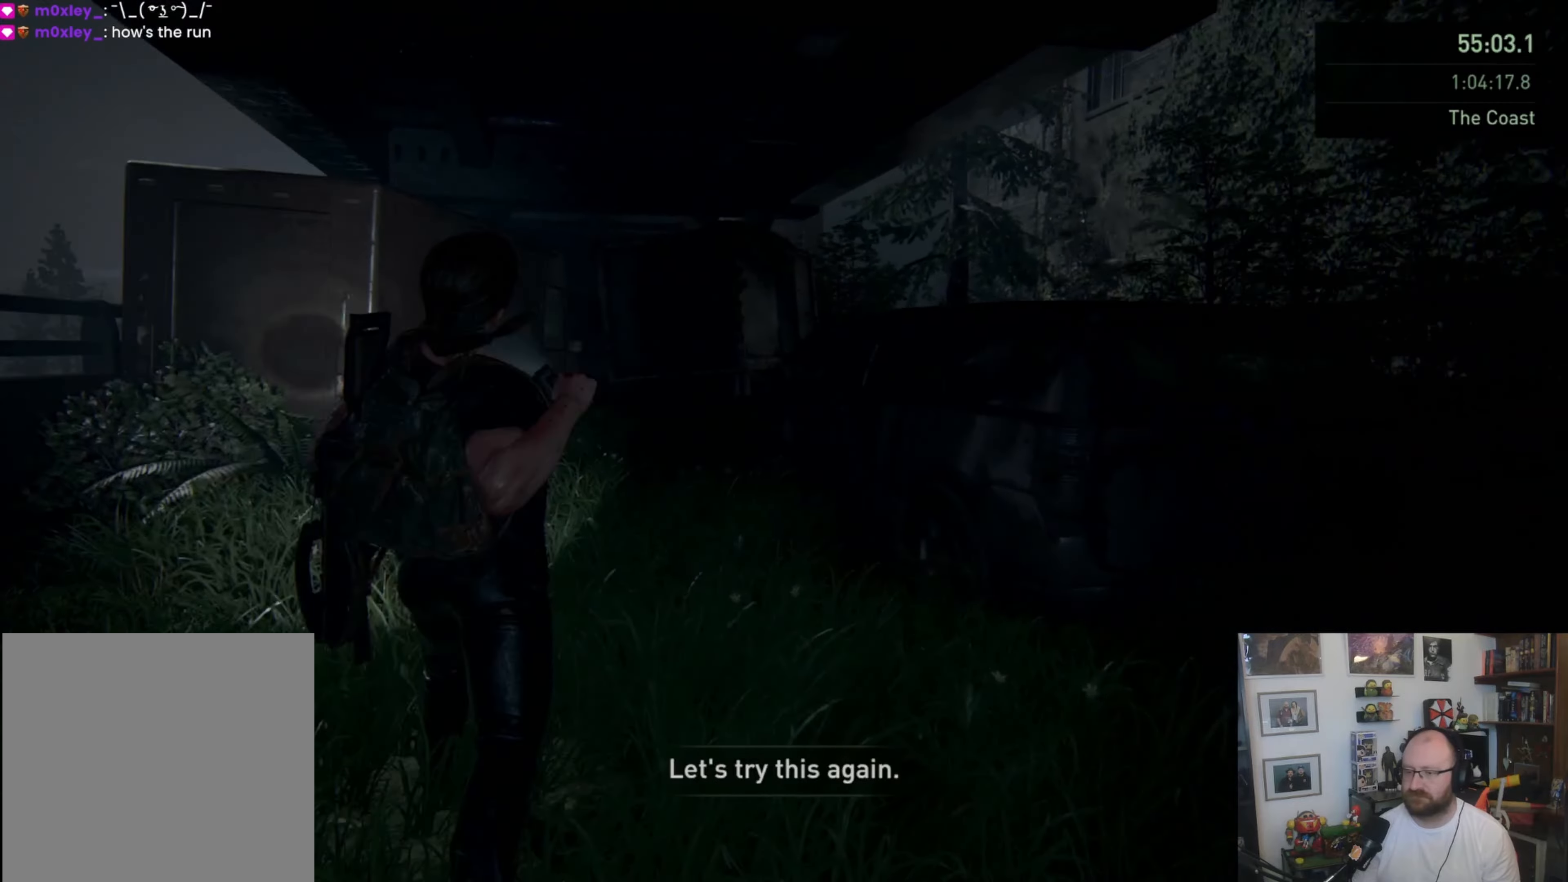
{"buttons": [], "left_stick": "up", "right_stick": "center", "events": [[33, "L1", "down"], [100, "L1", "up"], [367, "L1", "down"], [433, "L1", "up"]]}
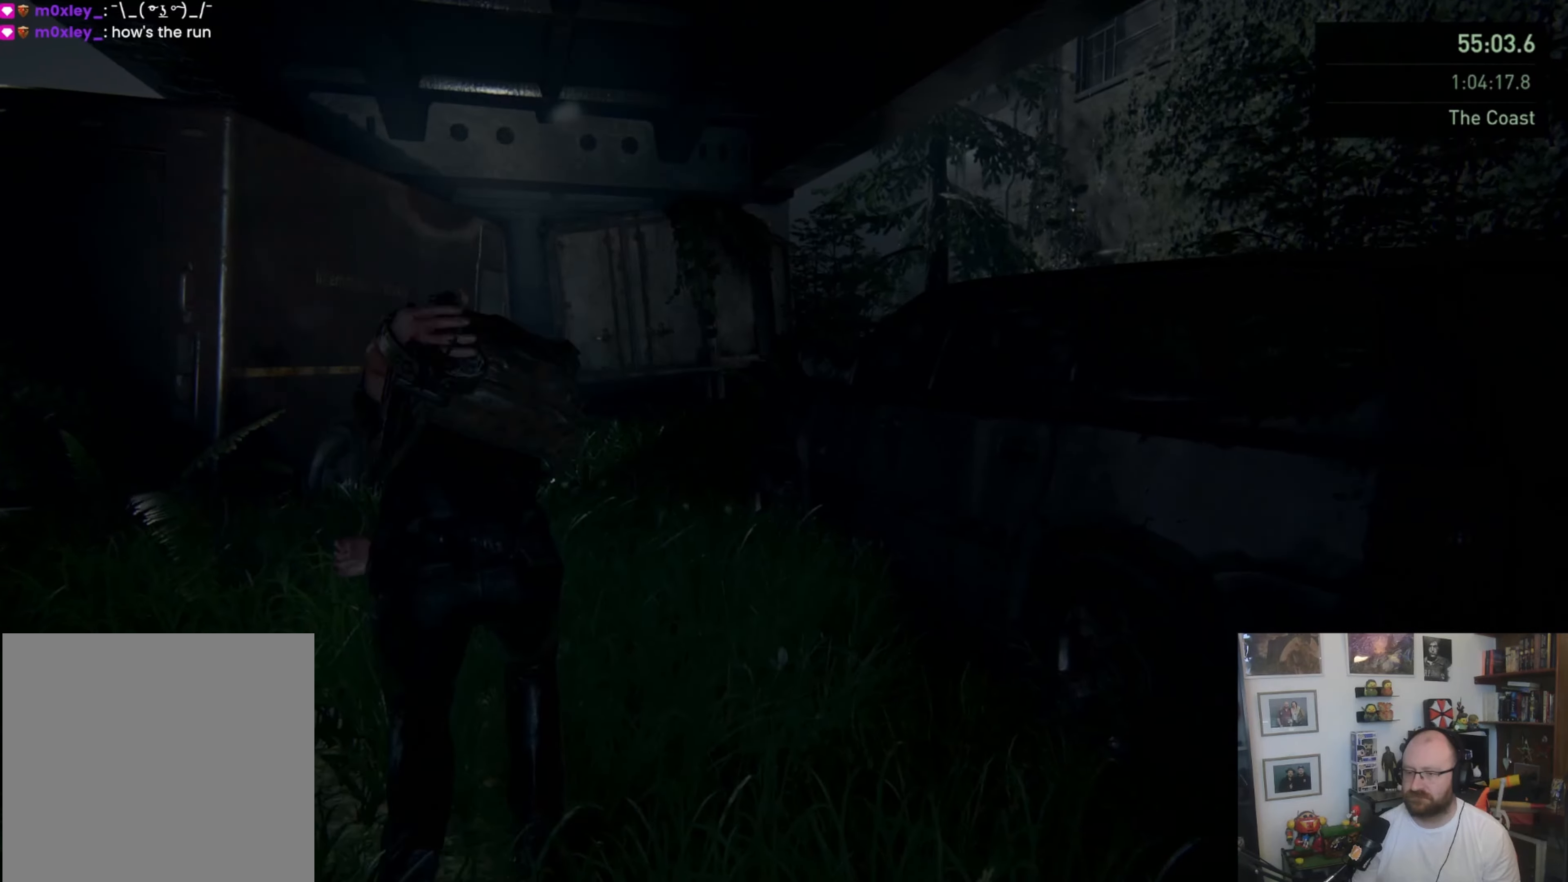
{"buttons": ["L1"], "left_stick": "up", "right_stick": "center", "events": [[33, "L1", "down"], [100, "L1", "up"], [167, "L1", "down"], [333, "SQUARE", "down"], [467, "SQUARE", "up"]]}
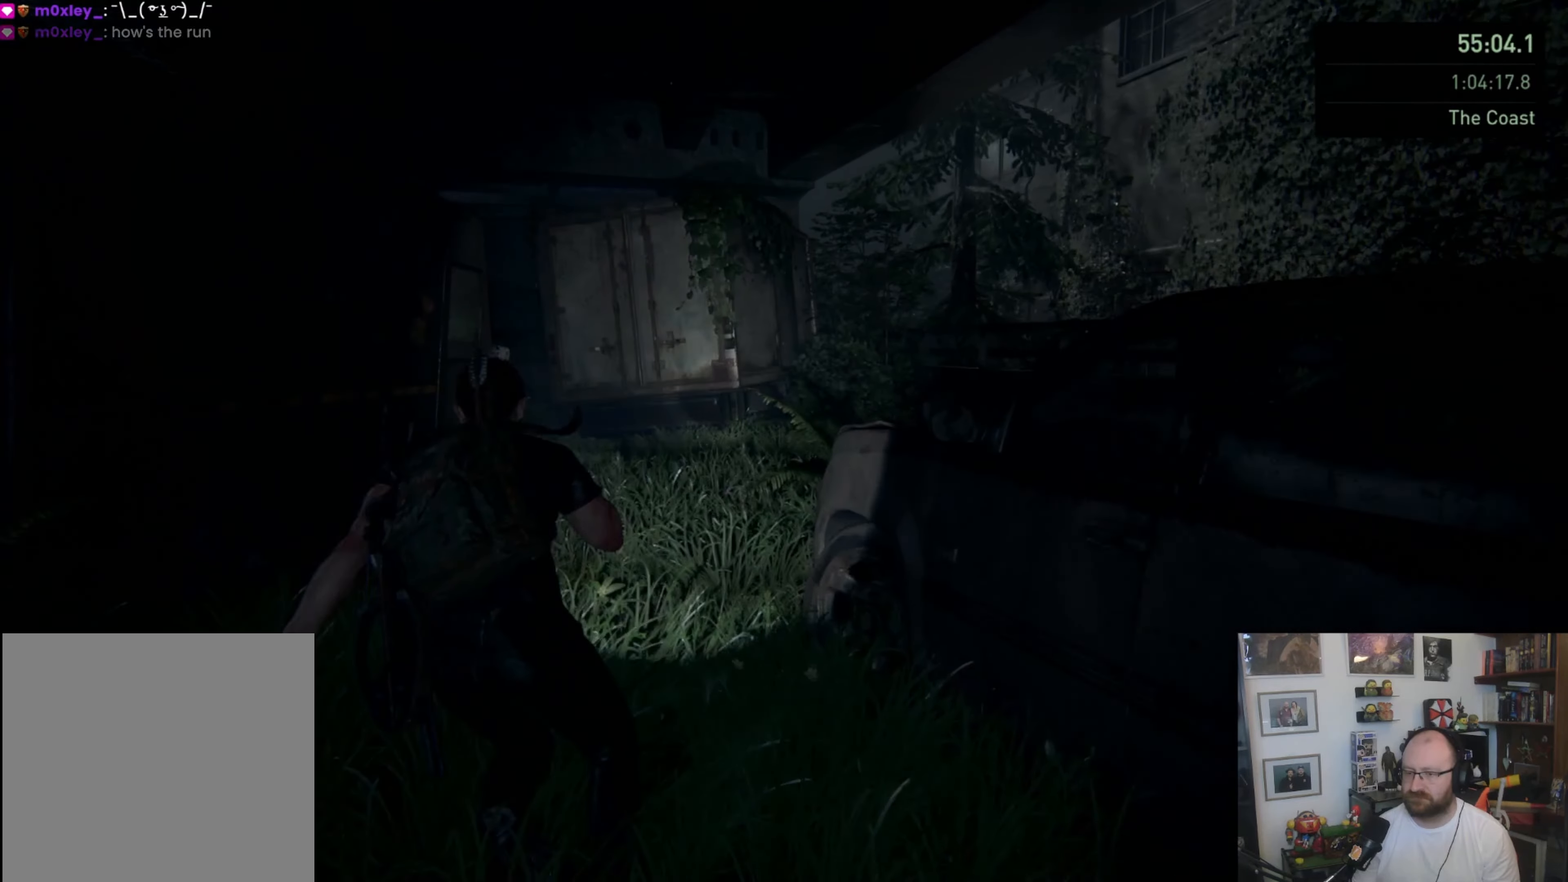
{"buttons": [], "left_stick": "up", "right_stick": "left", "events": [[133, "right_stick", "down"], [267, "L1", "up"], [367, "right_stick", "left"], [433, "L1", "down"], [500, "L1", "up"]]}
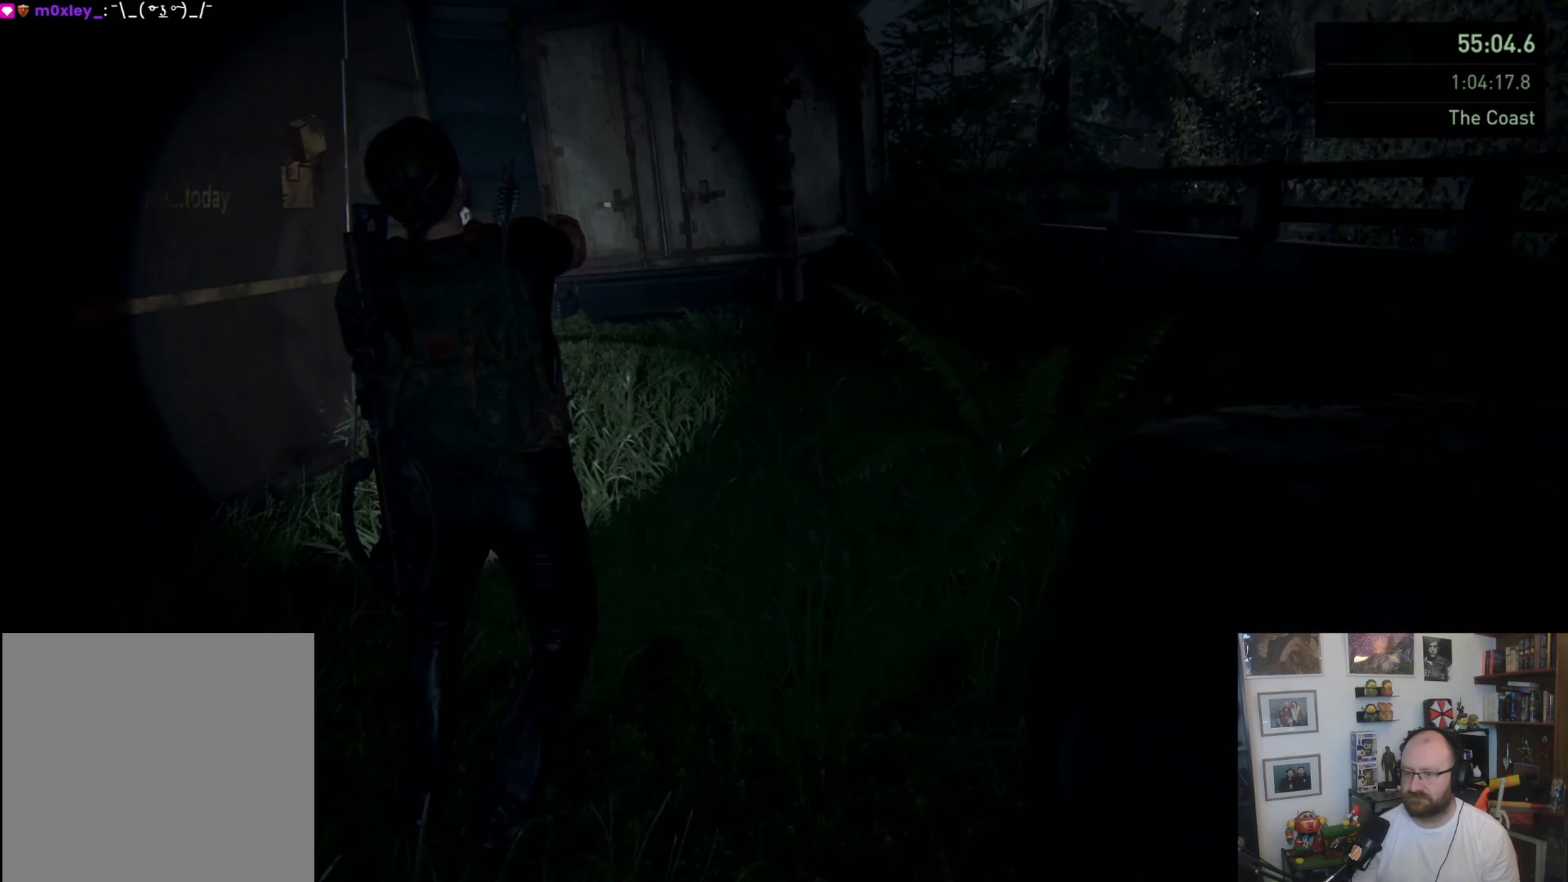
{"buttons": [], "left_stick": "up", "right_stick": "center", "events": [[133, "L1", "down"], [133, "right_stick", "center"], [167, "L1", "up"], [267, "L1", "down"], [333, "L1", "up"], [433, "L1", "down"], [500, "L1", "up"]]}
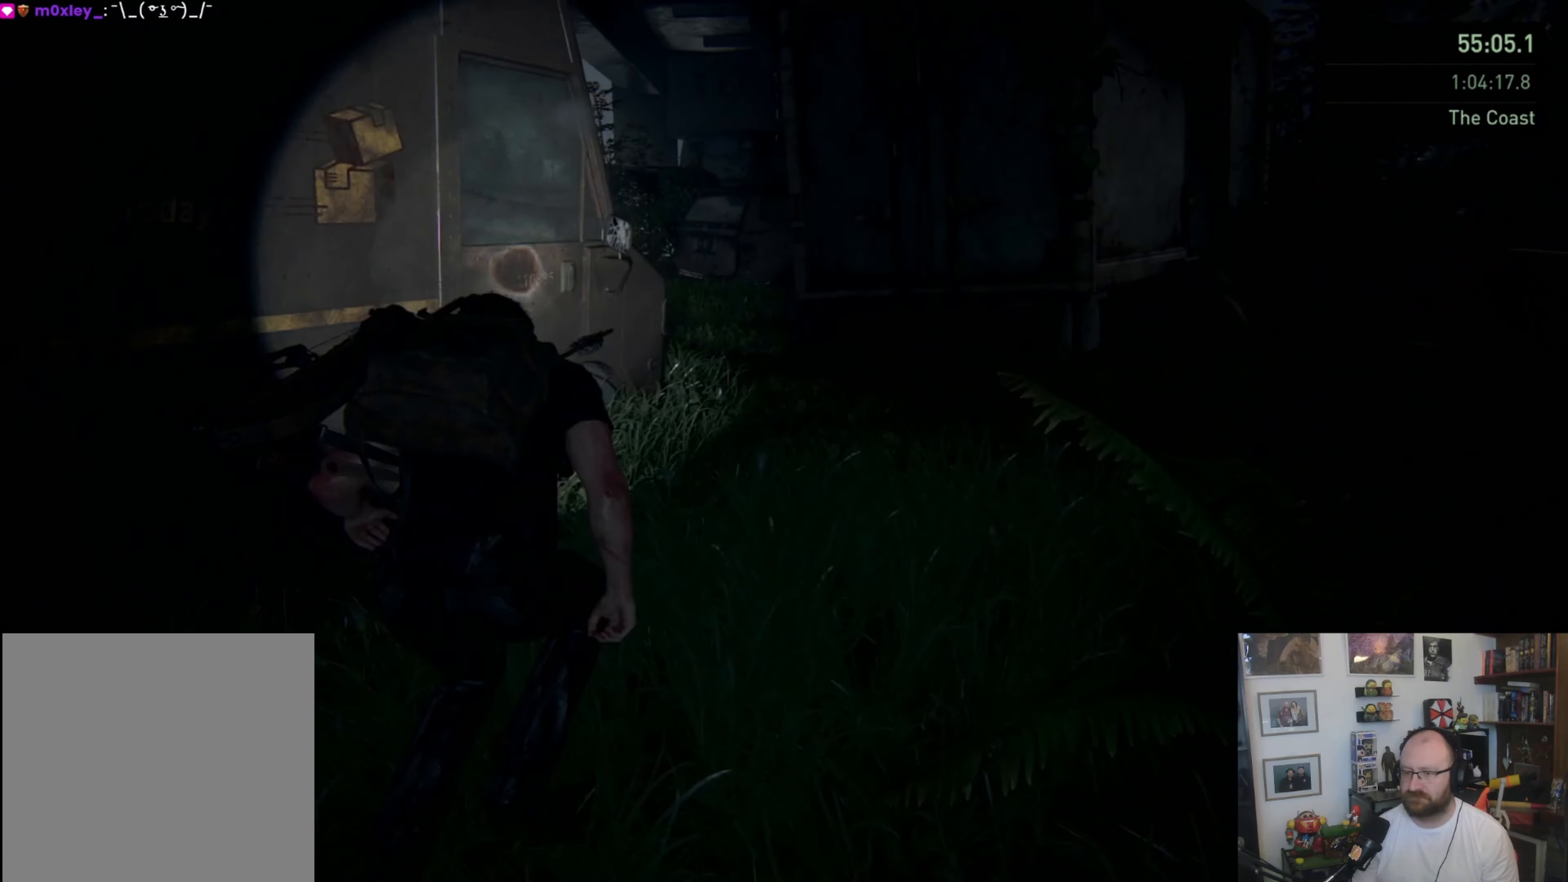
{"buttons": ["L1"], "left_stick": "up", "right_stick": "up", "events": [[67, "L1", "down"], [133, "SQUARE", "down"], [267, "SQUARE", "up"], [433, "right_stick", "up"]]}
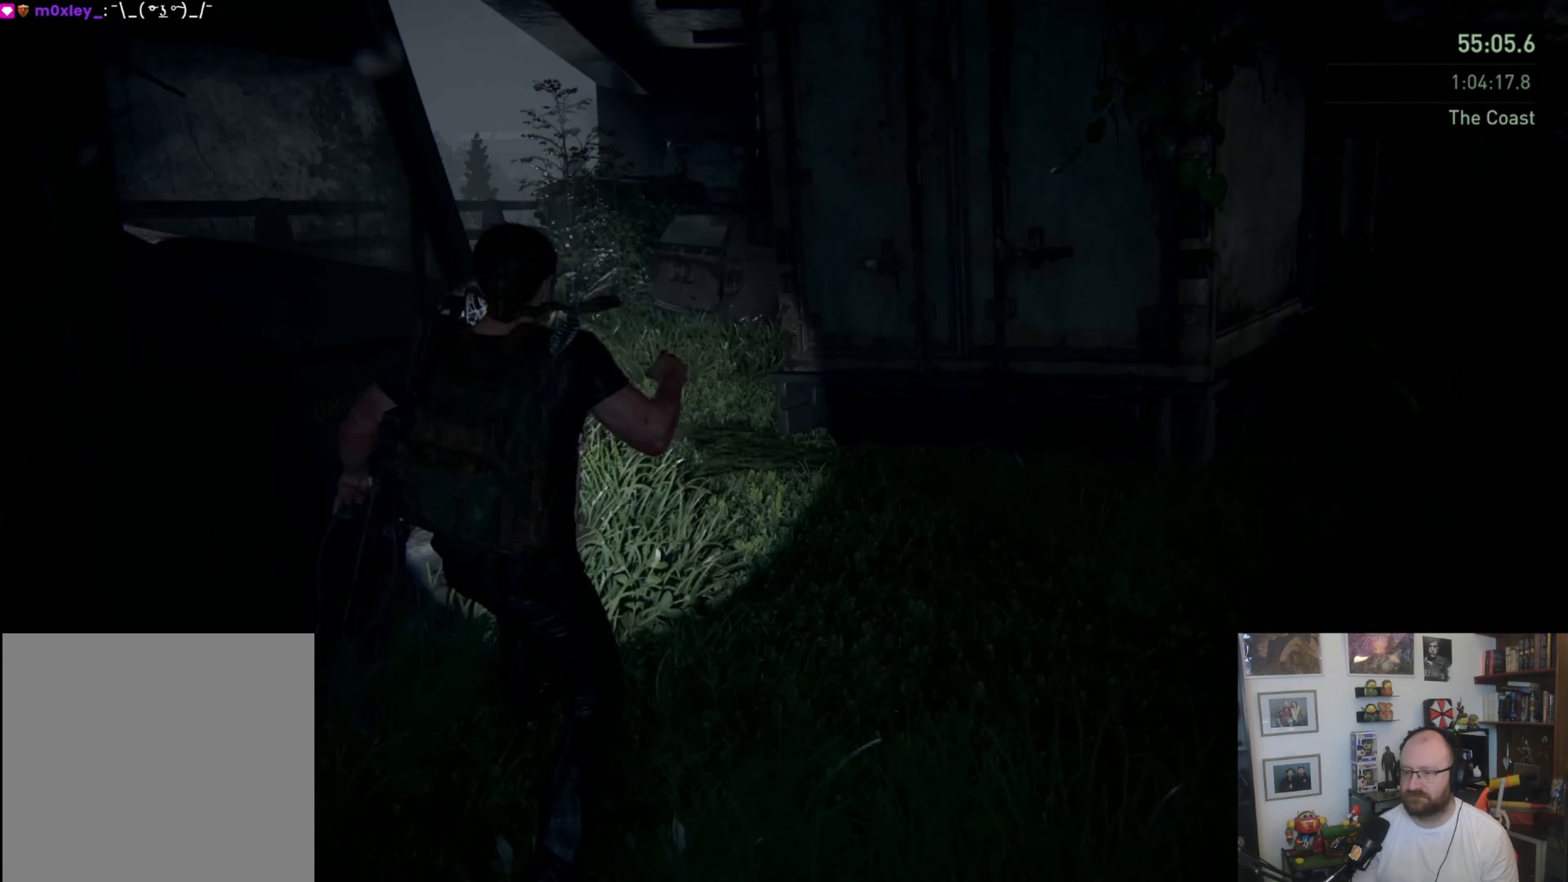
{"buttons": ["L1"], "left_stick": "up", "right_stick": "down-right", "events": [[67, "right_stick", "left"], [133, "L1", "up"], [200, "right_stick", "center"], [267, "L1", "down"], [333, "right_stick", "down-right"], [367, "L1", "up"], [467, "L1", "down"]]}
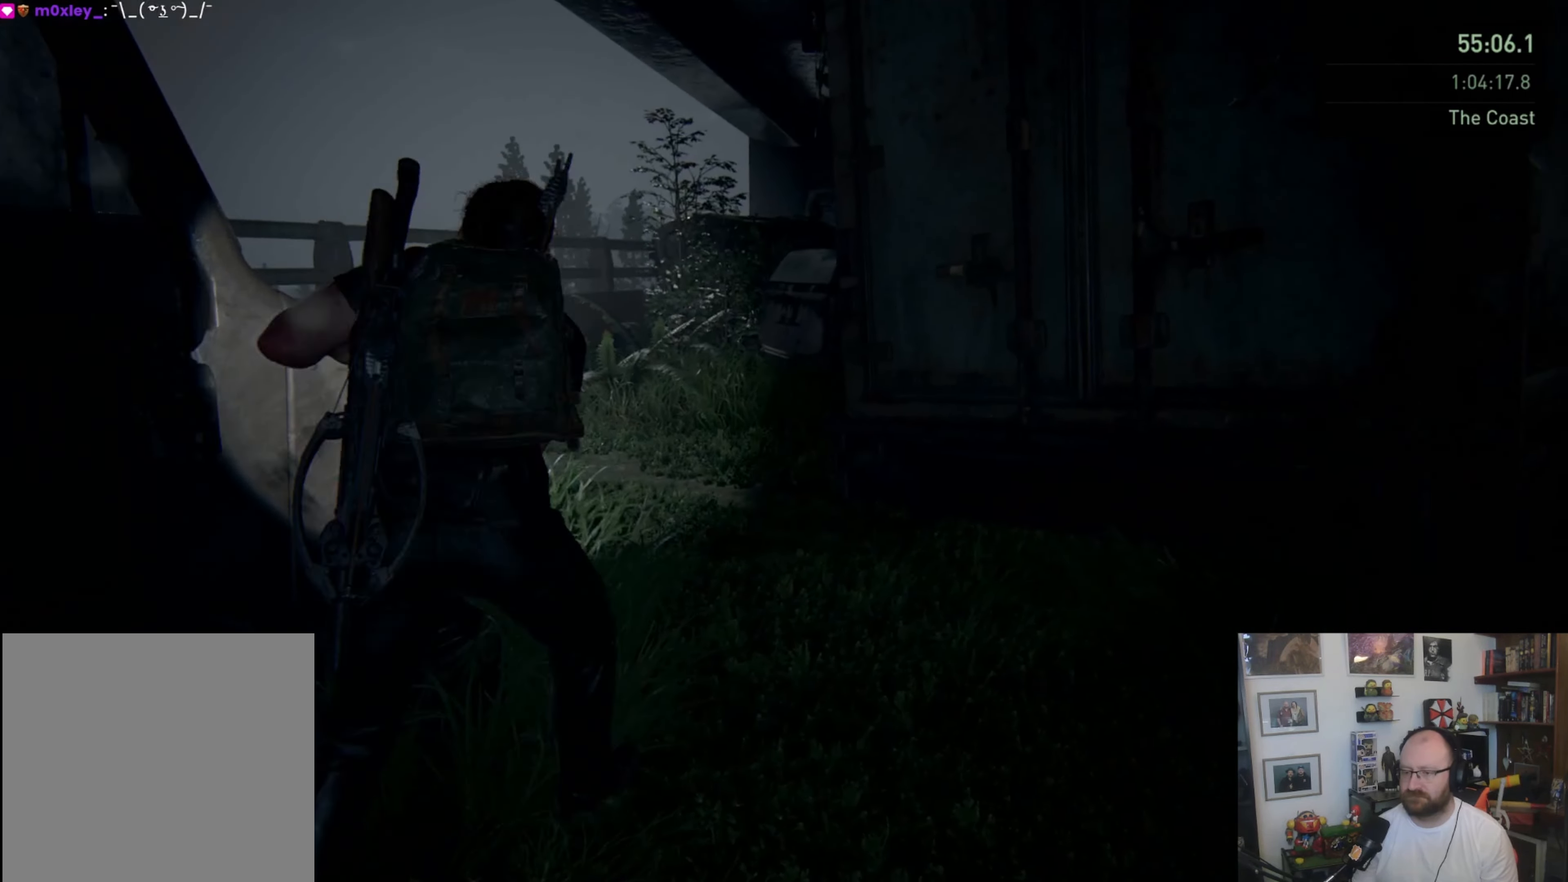
{"buttons": ["L1"], "left_stick": "up", "right_stick": "center", "events": [[33, "L1", "up"], [67, "right_stick", "center"], [133, "L1", "down"], [200, "L1", "up"], [300, "L1", "down"]]}
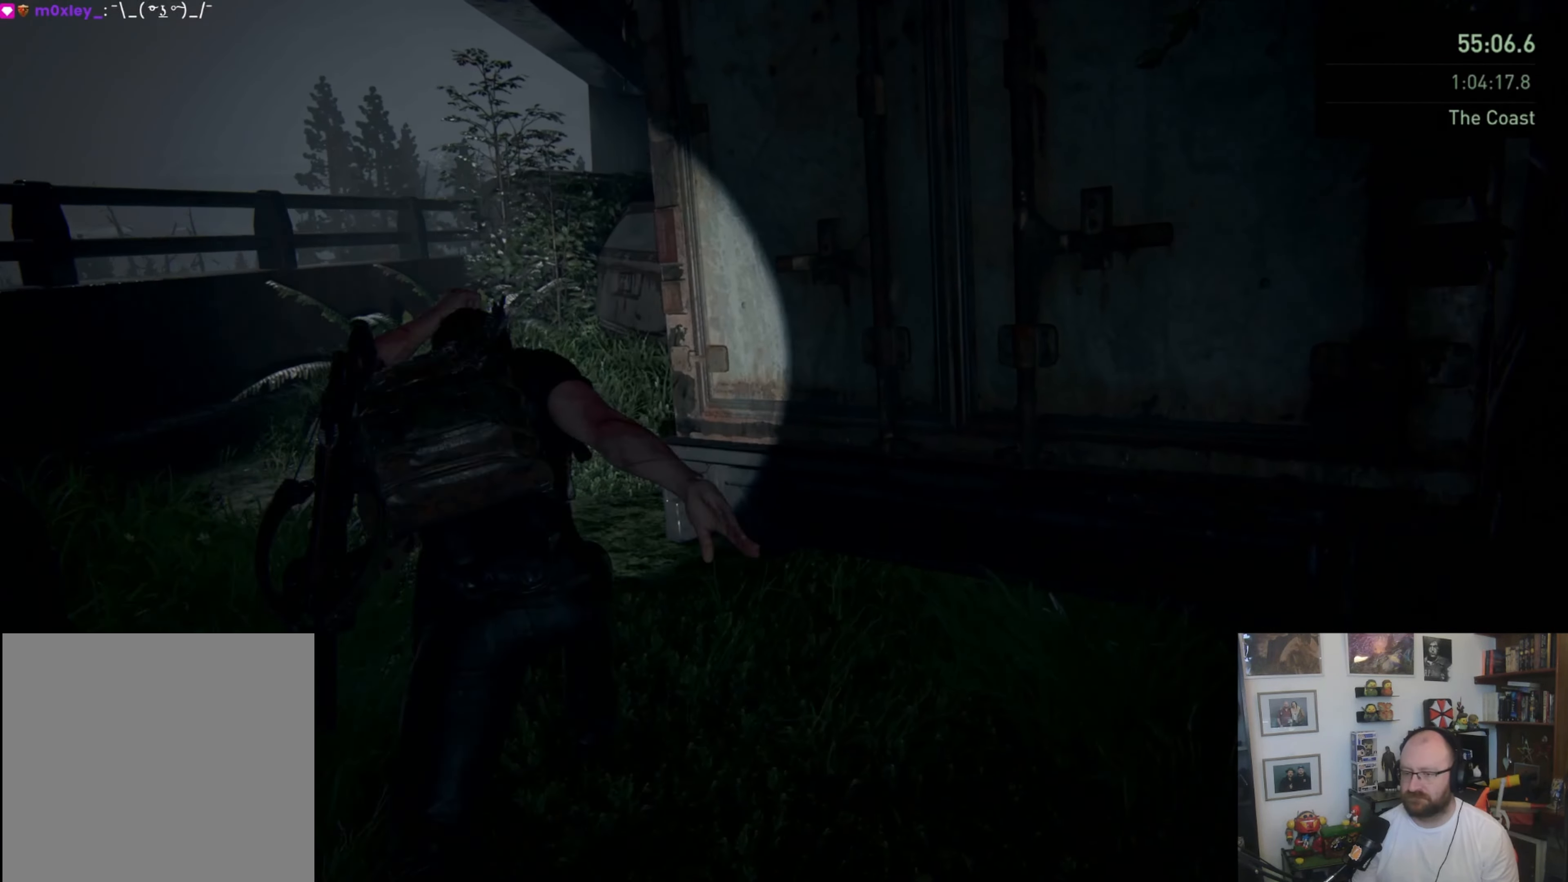
{"buttons": ["L1"], "left_stick": "up", "right_stick": "right", "events": [[33, "SQUARE", "down"], [200, "SQUARE", "up"], [300, "right_stick", "right"]]}
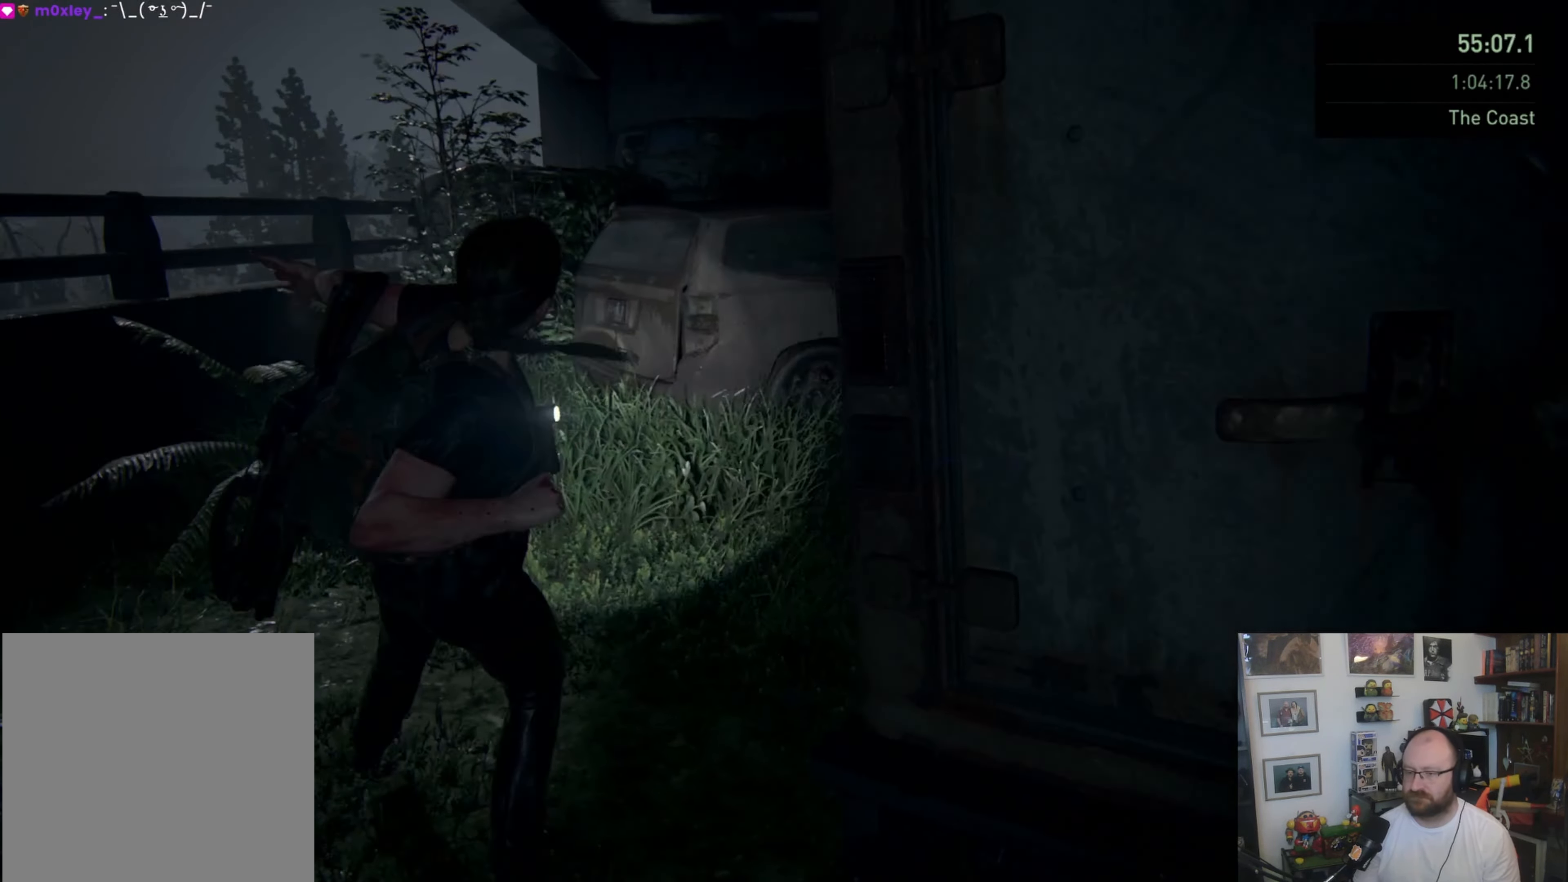
{"buttons": [], "left_stick": "up", "right_stick": "center", "events": [[67, "L1", "up"], [167, "L1", "down"], [200, "right_stick", "center"], [267, "L1", "up"], [367, "L1", "down"], [467, "L1", "up"]]}
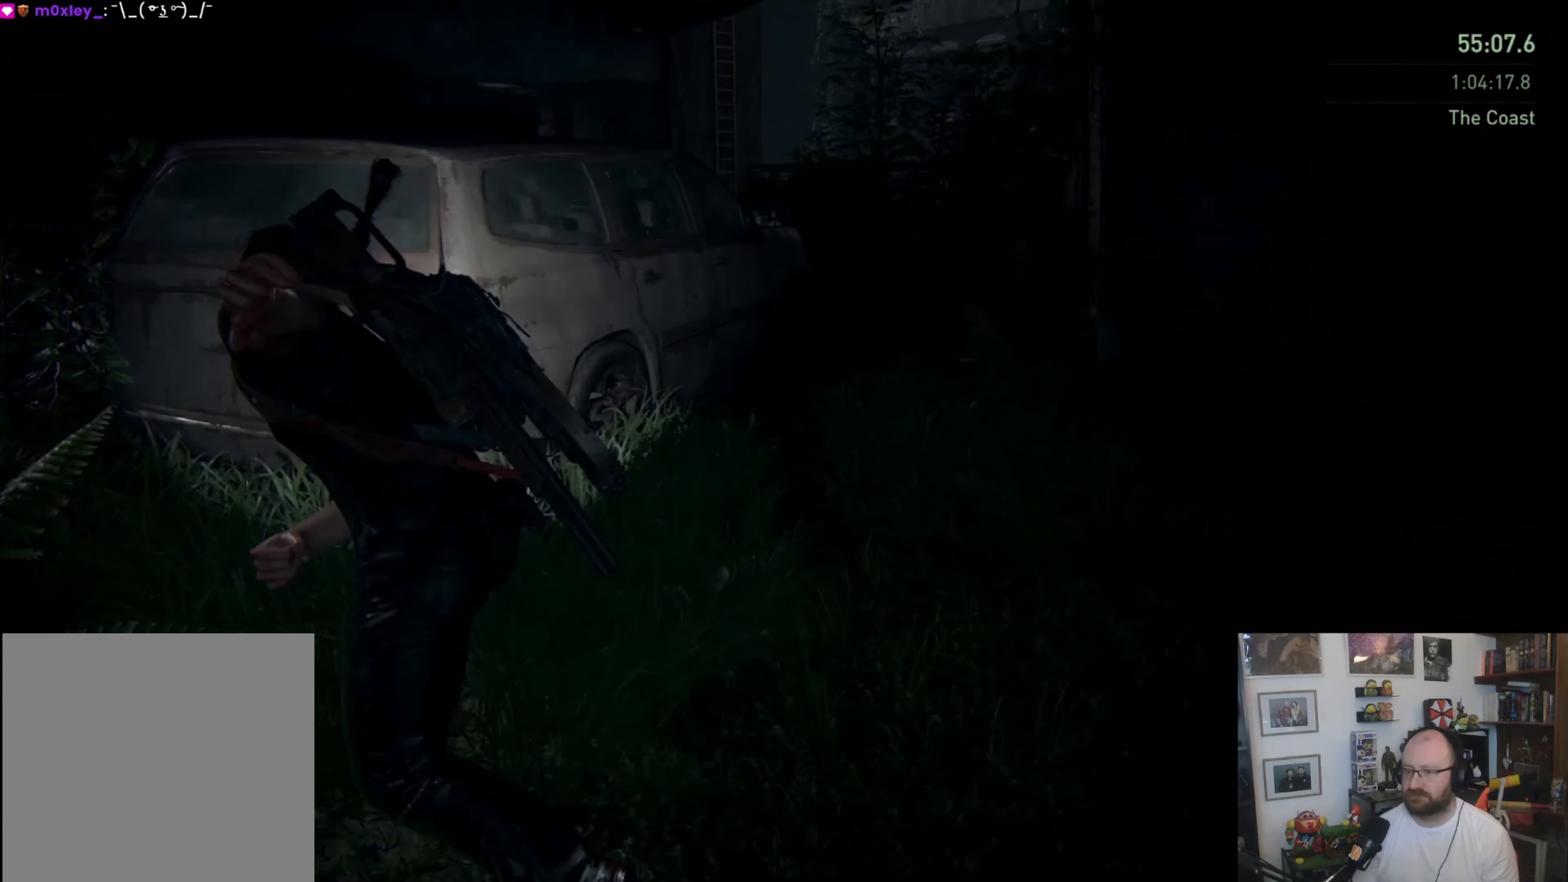
{"buttons": ["L1"], "left_stick": "up-right", "right_stick": "center", "events": [[100, "L1", "down"], [167, "L1", "up"], [233, "L1", "down"], [300, "left_stick", "up-right"]]}
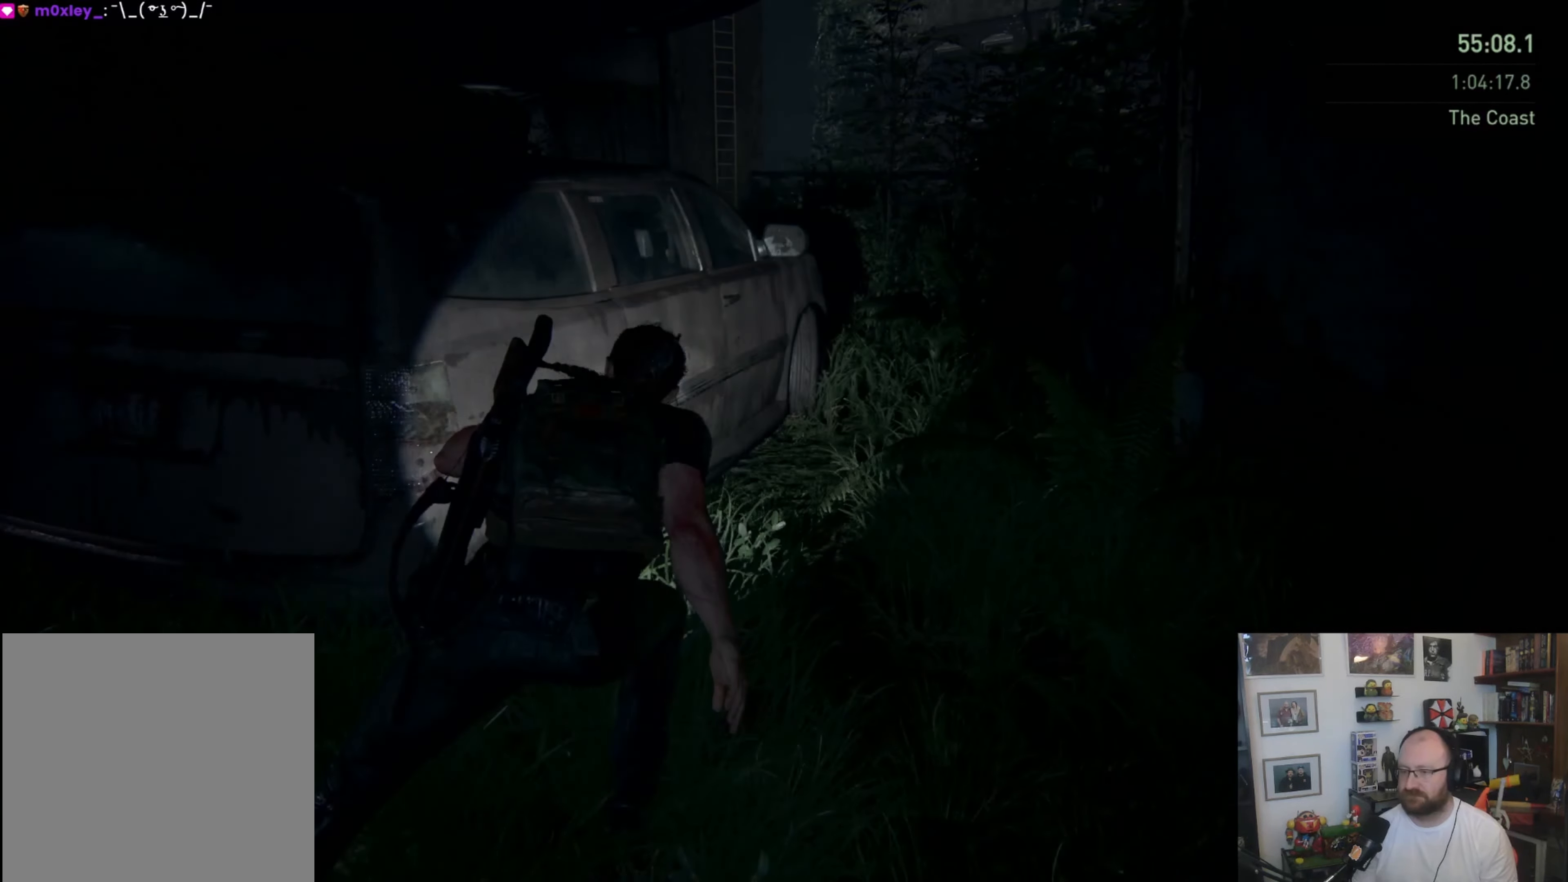
{"buttons": ["L1"], "left_stick": "up", "right_stick": "center", "events": [[133, "left_stick", "up"]]}
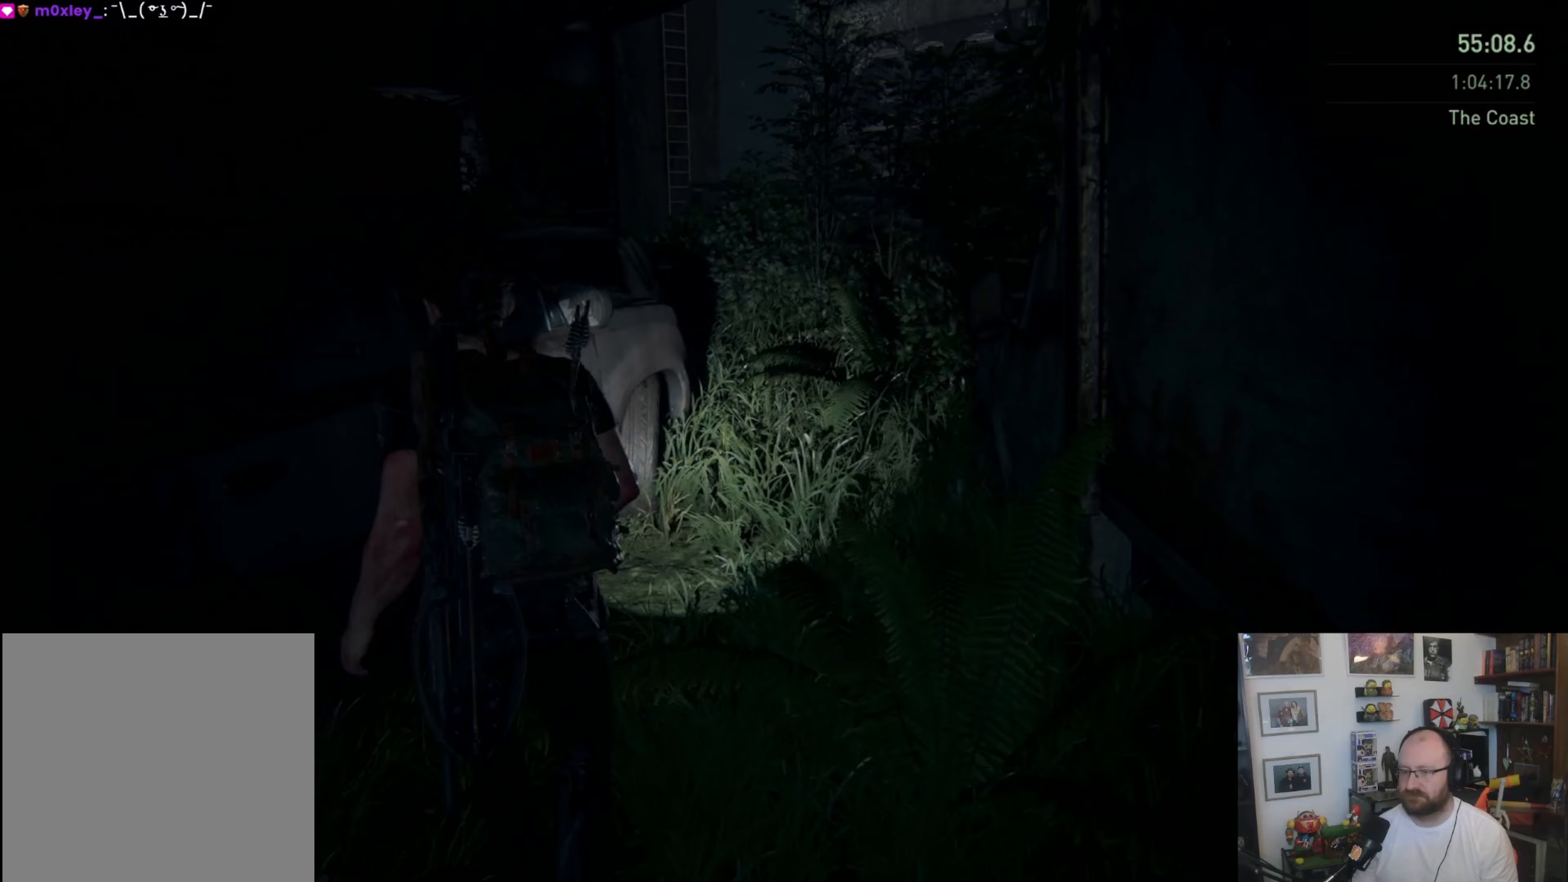
{"buttons": ["L1"], "left_stick": "up", "right_stick": "left", "events": [[500, "right_stick", "left"]]}
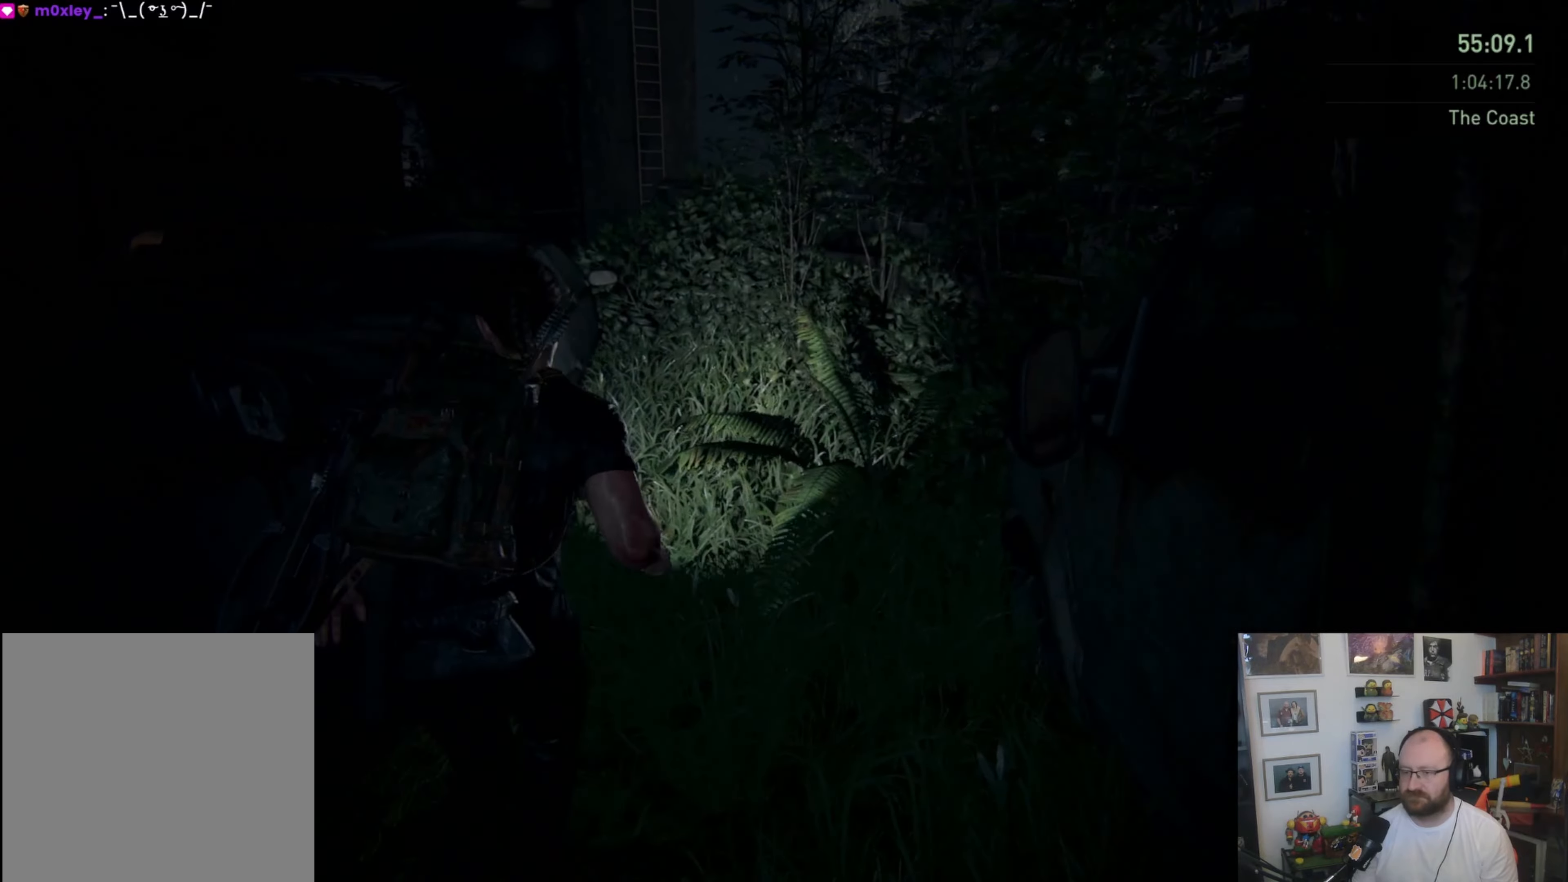
{"buttons": ["L1"], "left_stick": "up", "right_stick": "center", "events": [[200, "right_stick", "center"]]}
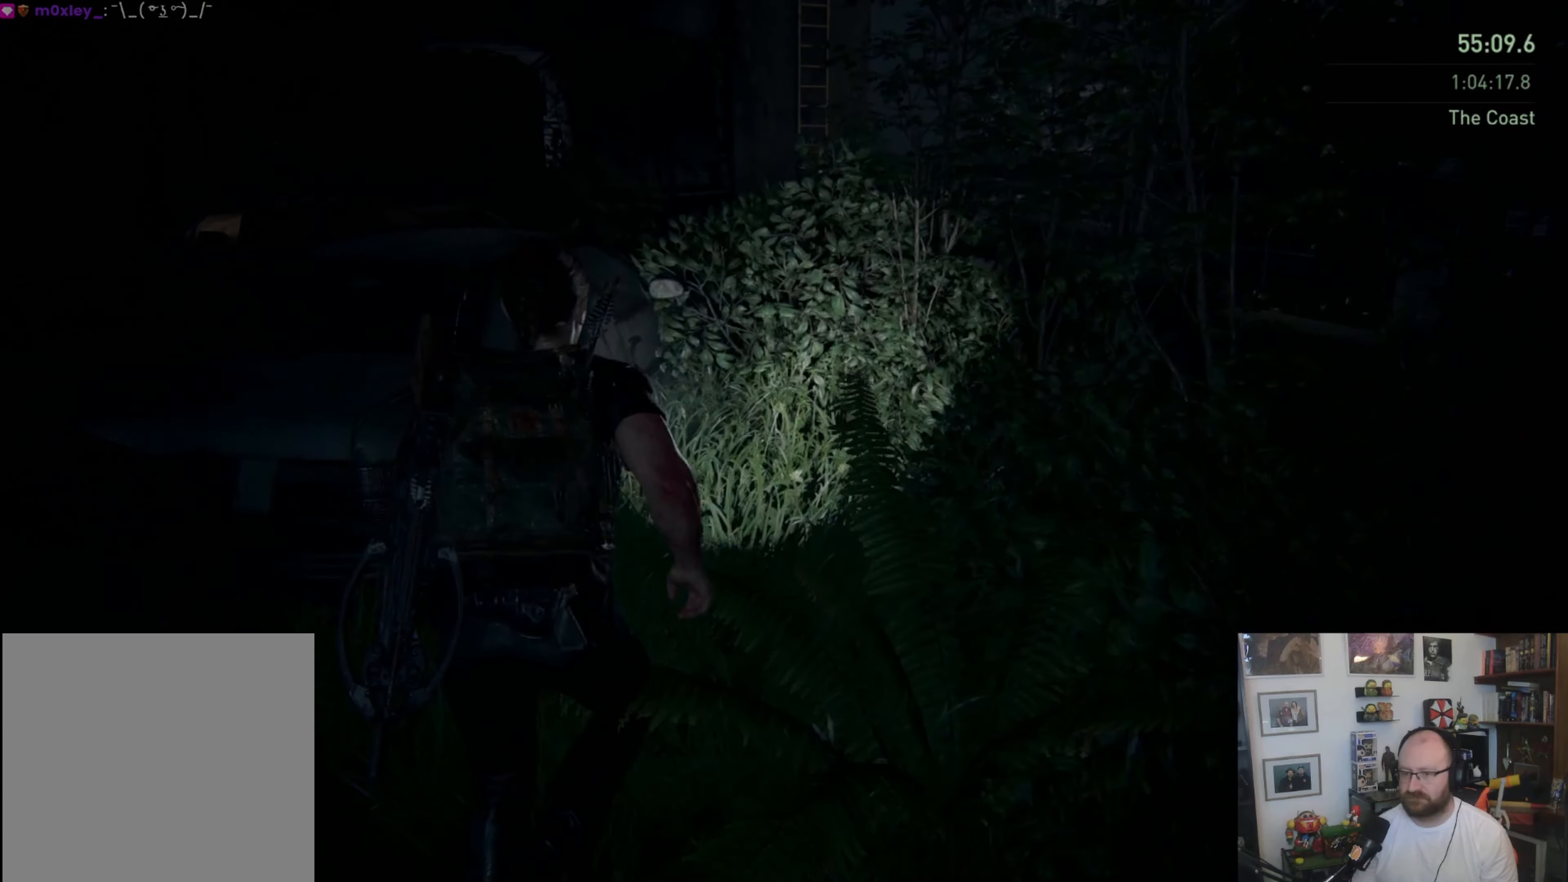
{"buttons": ["L1"], "left_stick": "up", "right_stick": "up-left", "events": [[133, "CROSS", "down"], [267, "CROSS", "up"], [367, "right_stick", "up-left"]]}
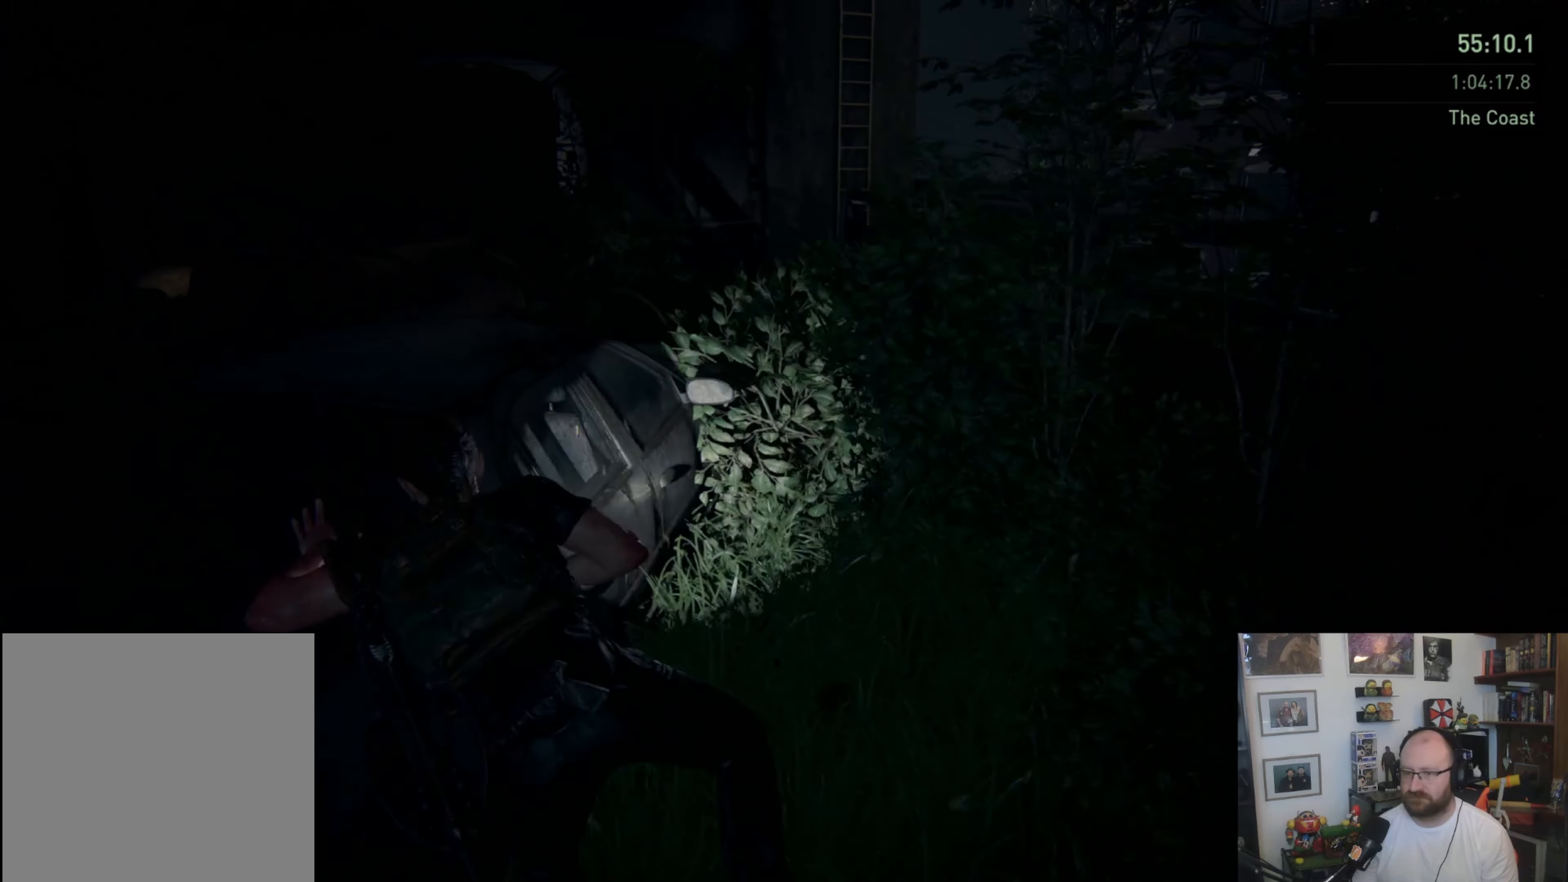
{"buttons": [], "left_stick": "up", "right_stick": "right", "events": [[100, "right_stick", "center"], [167, "L1", "up"], [267, "right_stick", "right"]]}
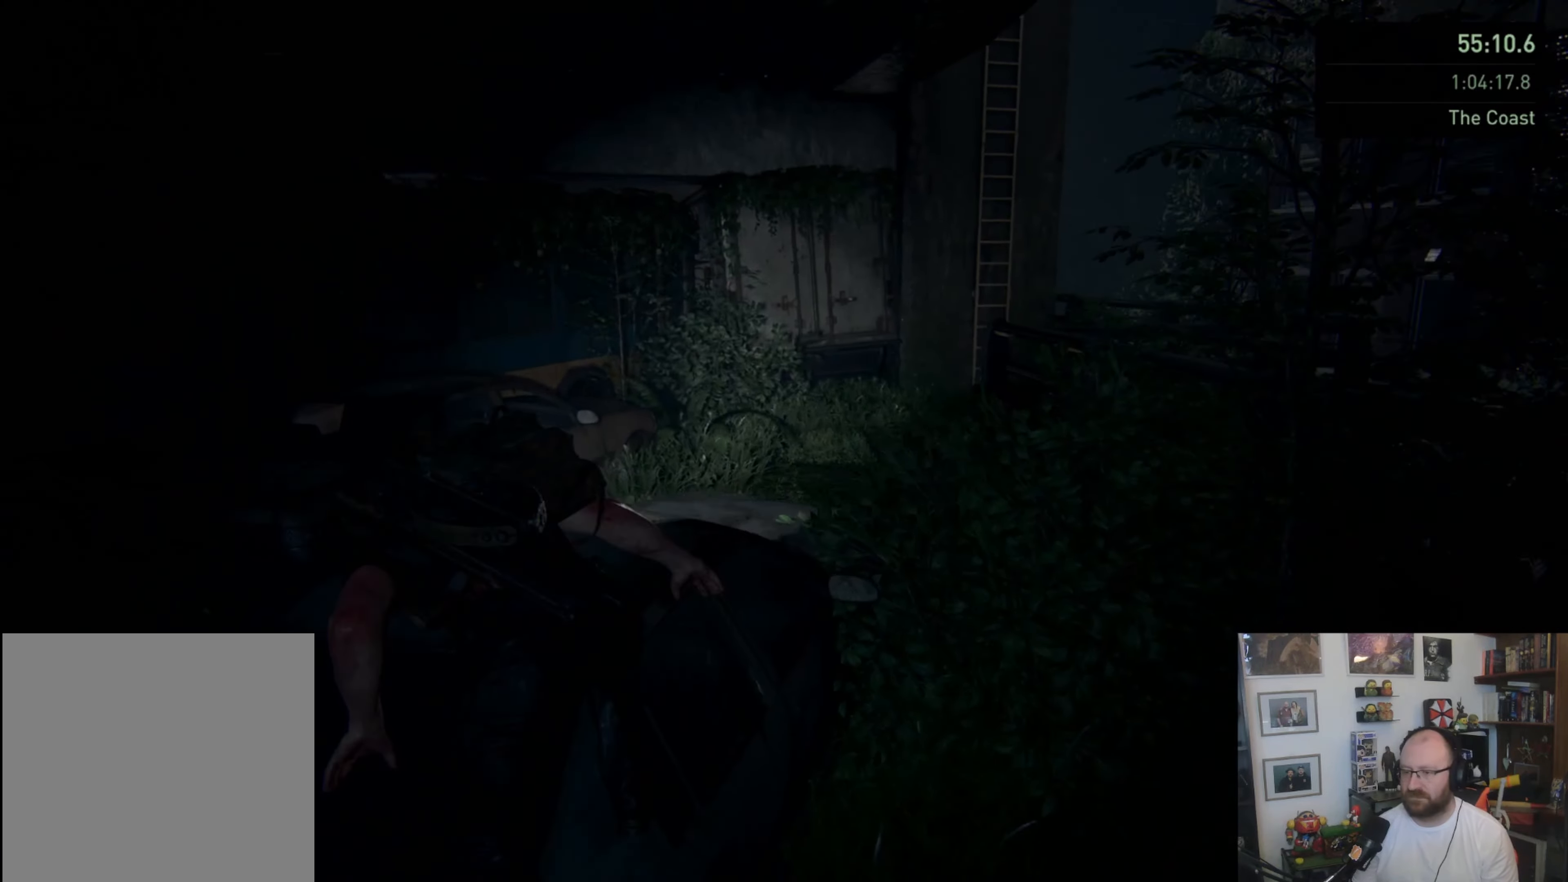
{"buttons": ["L1"], "left_stick": "up", "right_stick": "center", "events": [[100, "right_stick", "center"], [233, "L1", "down"]]}
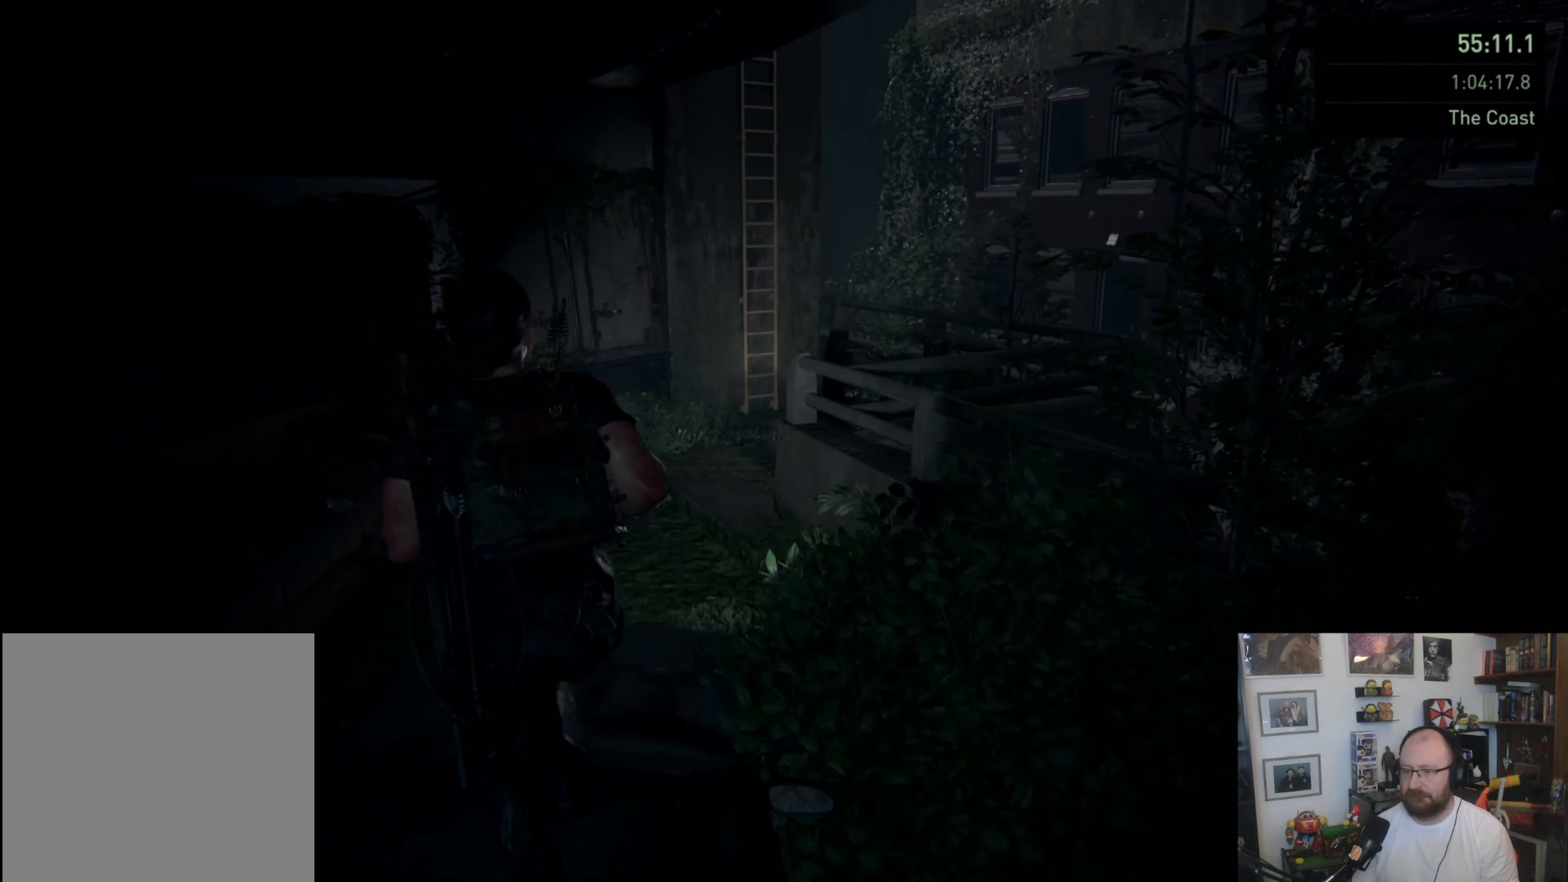
{"buttons": ["CROSS", "L1"], "left_stick": "up", "right_stick": "center", "events": [[467, "CROSS", "down"]]}
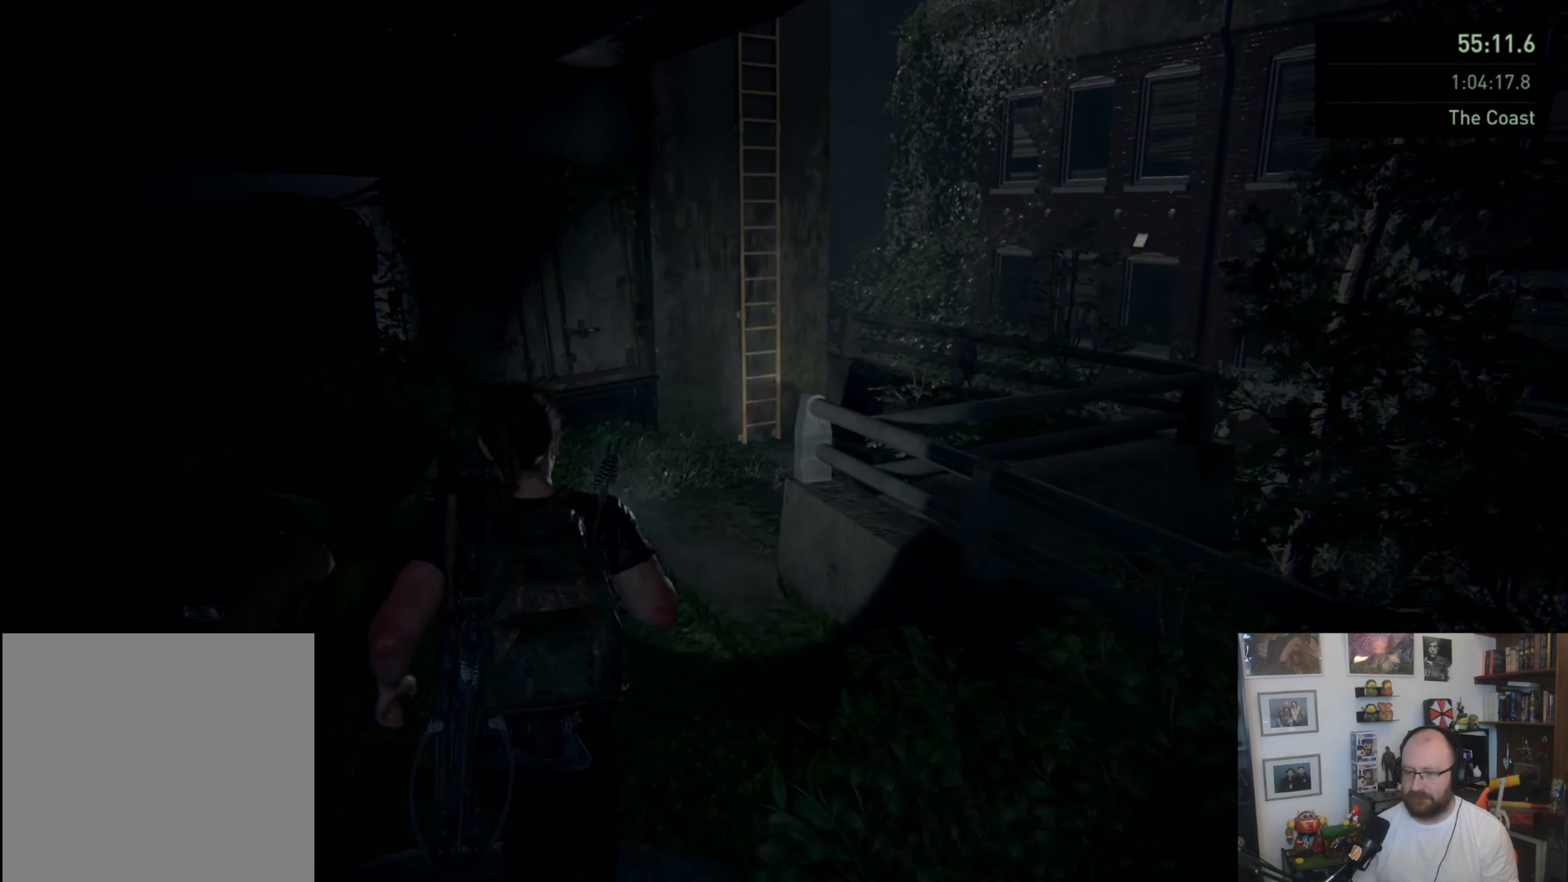
{"buttons": ["L1"], "left_stick": "up", "right_stick": "center", "events": [[100, "CROSS", "up"], [133, "CROSS", "down"], [267, "CROSS", "up"]]}
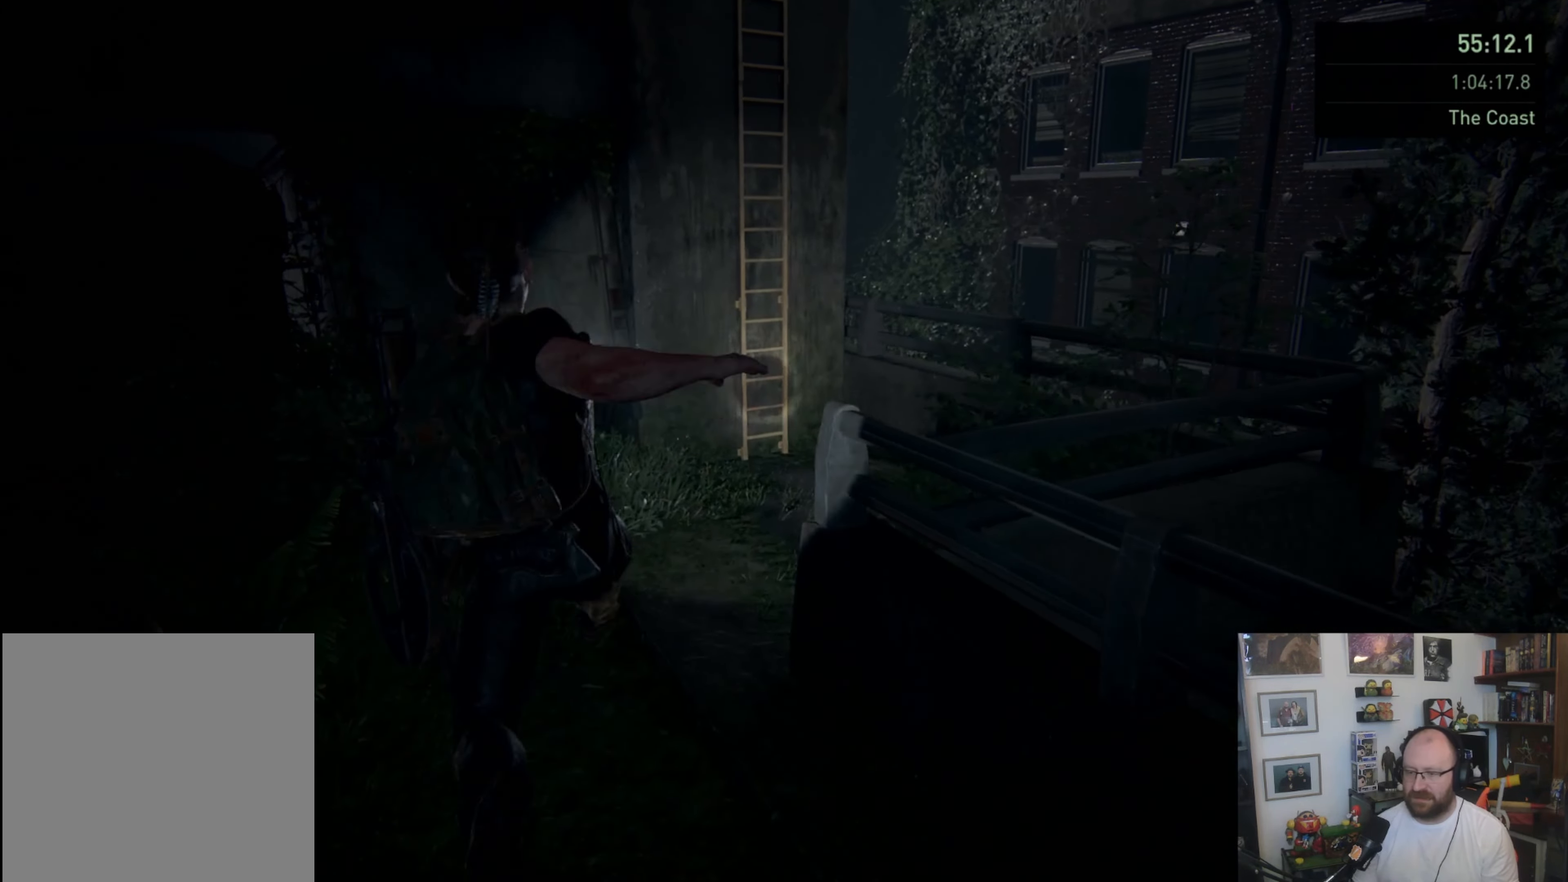
{"buttons": ["L1"], "left_stick": "up", "right_stick": "center", "events": [[33, "right_stick", "up-right"], [67, "L1", "up"], [200, "right_stick", "center"], [267, "L1", "down"], [333, "L1", "up"], [467, "L1", "down"]]}
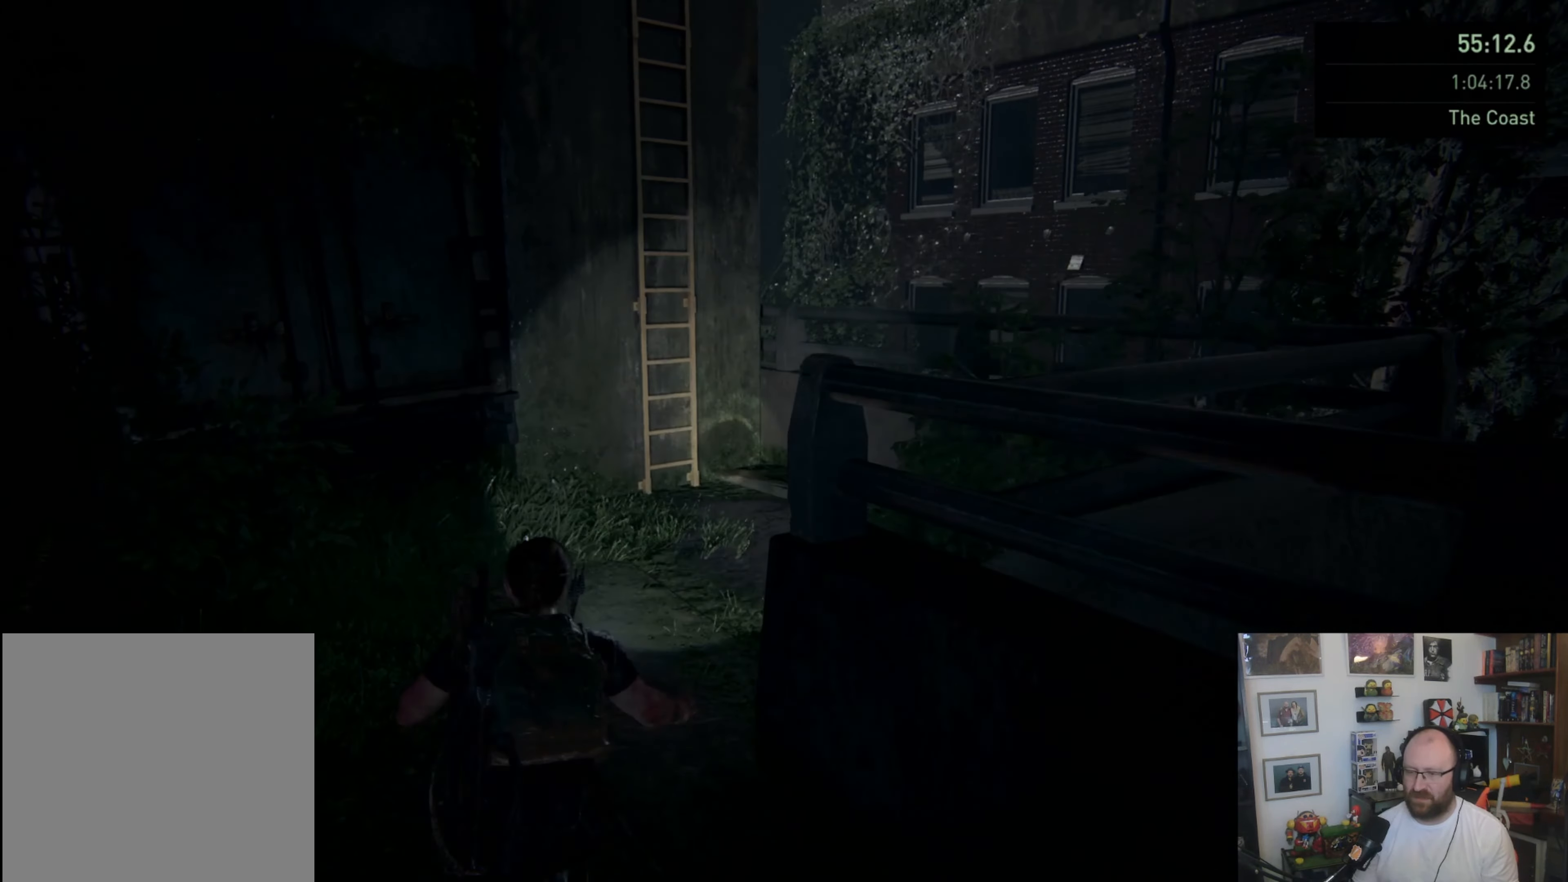
{"buttons": ["L1"], "left_stick": "up", "right_stick": "up-left", "events": [[33, "L1", "up"], [167, "L1", "down"], [300, "right_stick", "up-left"]]}
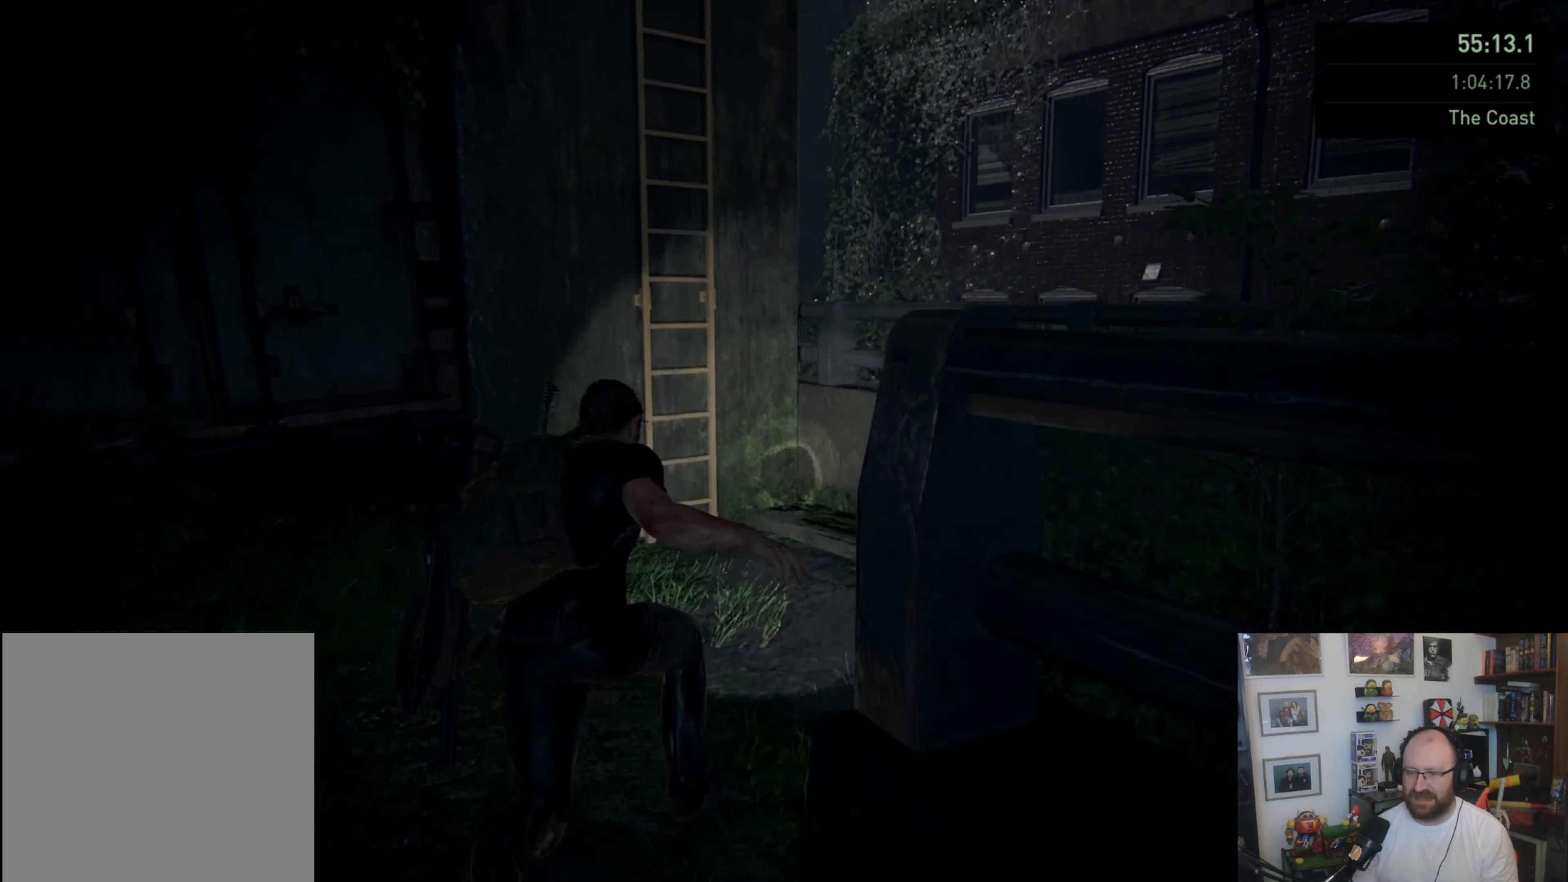
{"buttons": ["CROSS"], "left_stick": "up", "right_stick": "center", "events": [[33, "right_stick", "left"], [200, "right_stick", "center"], [433, "CROSS", "down"], [467, "L1", "up"]]}
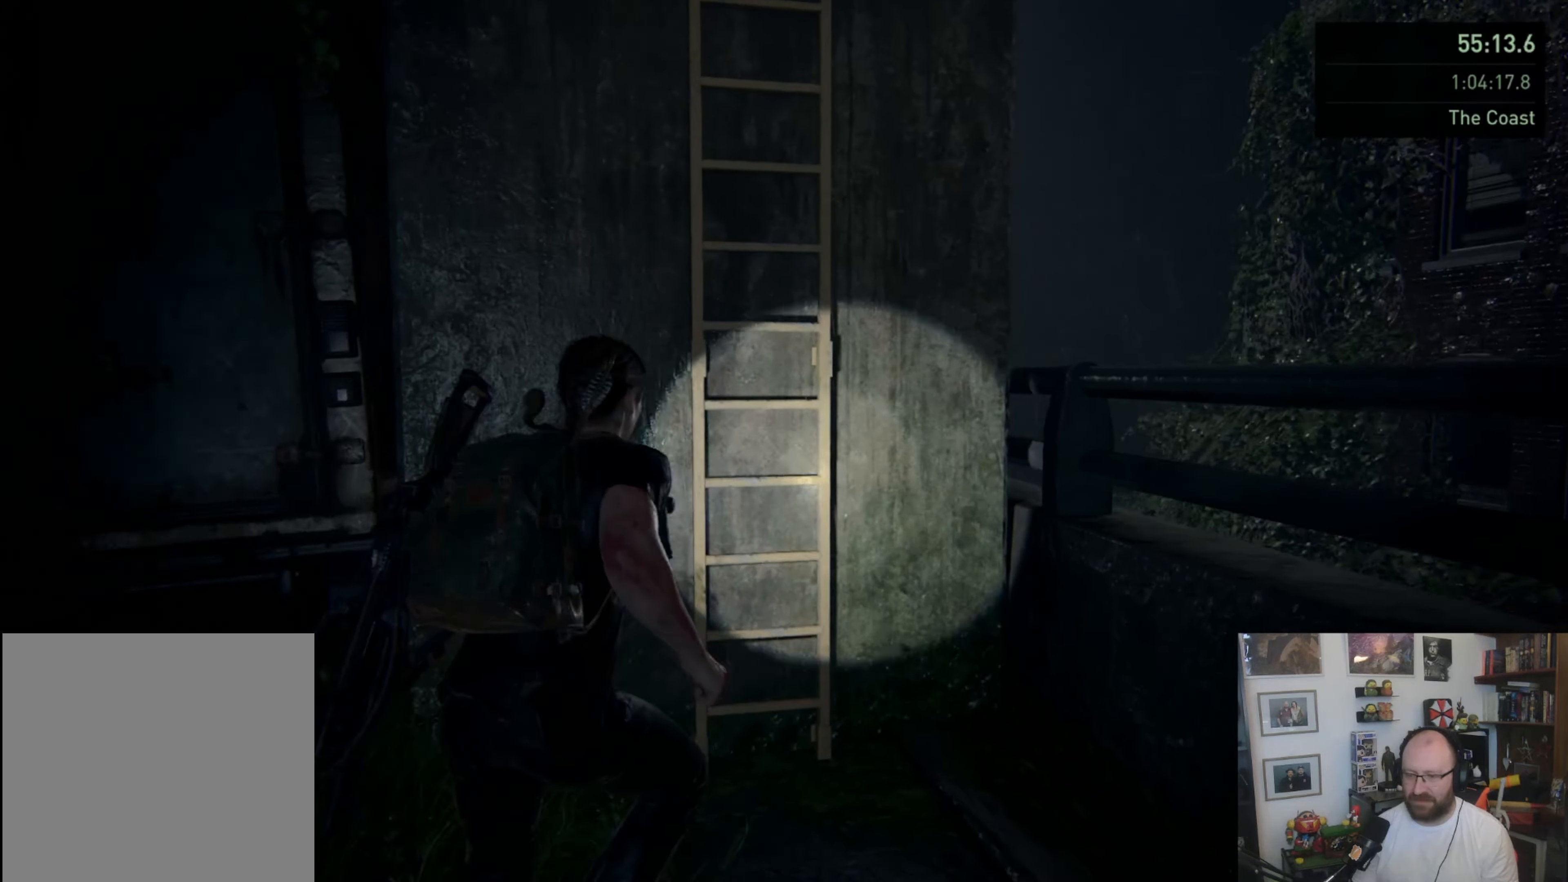
{"buttons": [], "left_stick": "up", "right_stick": "up-left", "events": [[67, "CROSS", "up"], [100, "CROSS", "down"], [233, "CROSS", "up"], [333, "right_stick", "up-left"]]}
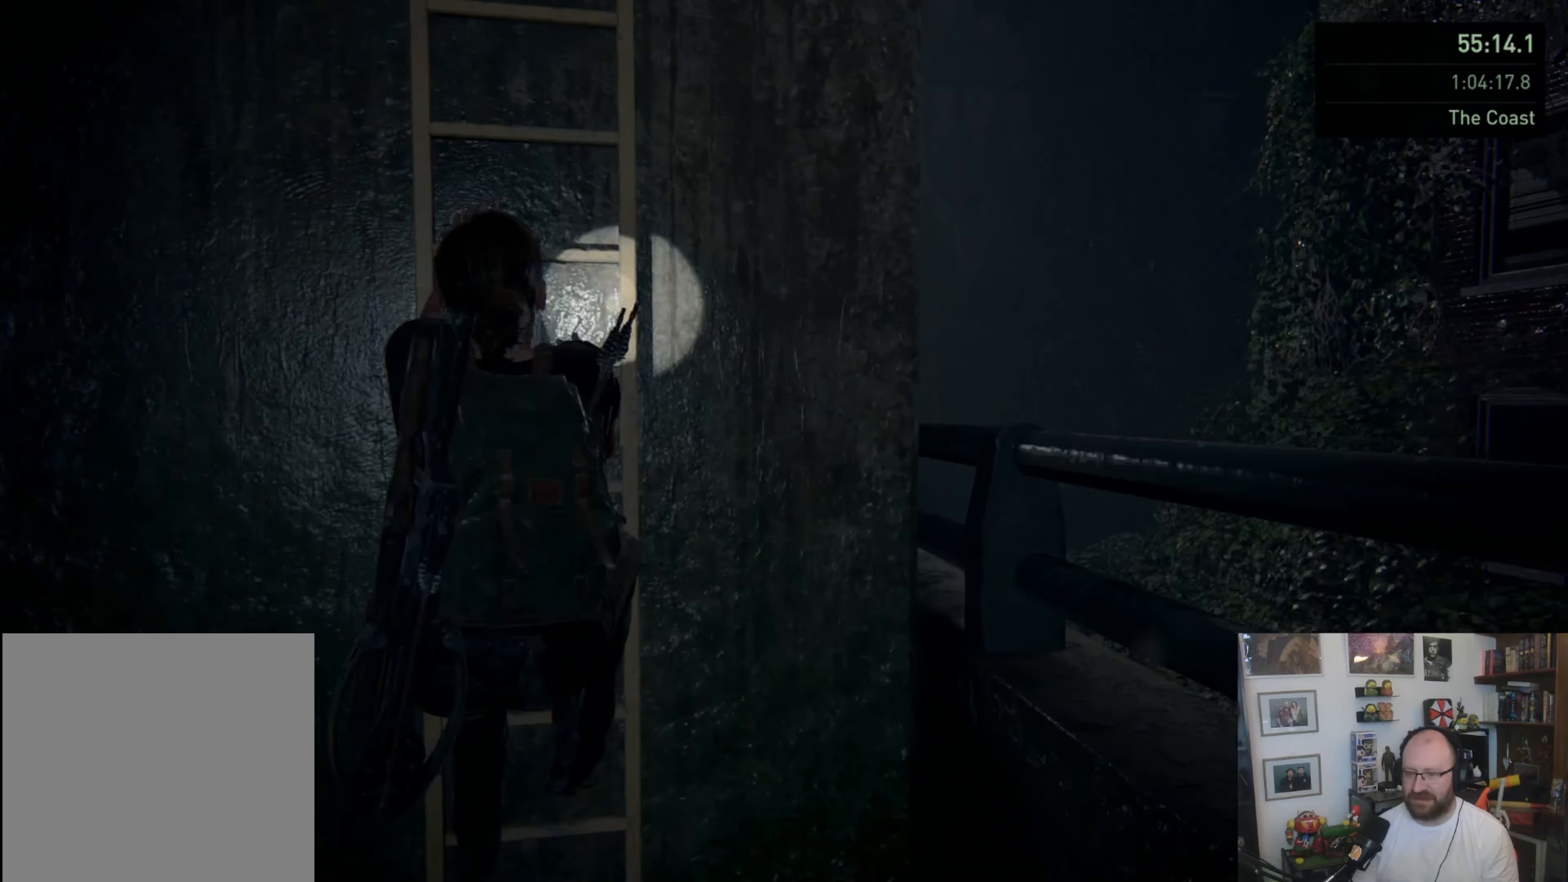
{"buttons": ["L1"], "left_stick": "up", "right_stick": "center", "events": [[33, "left_stick", "center"], [167, "L1", "down"], [167, "left_stick", "up"], [233, "right_stick", "center"]]}
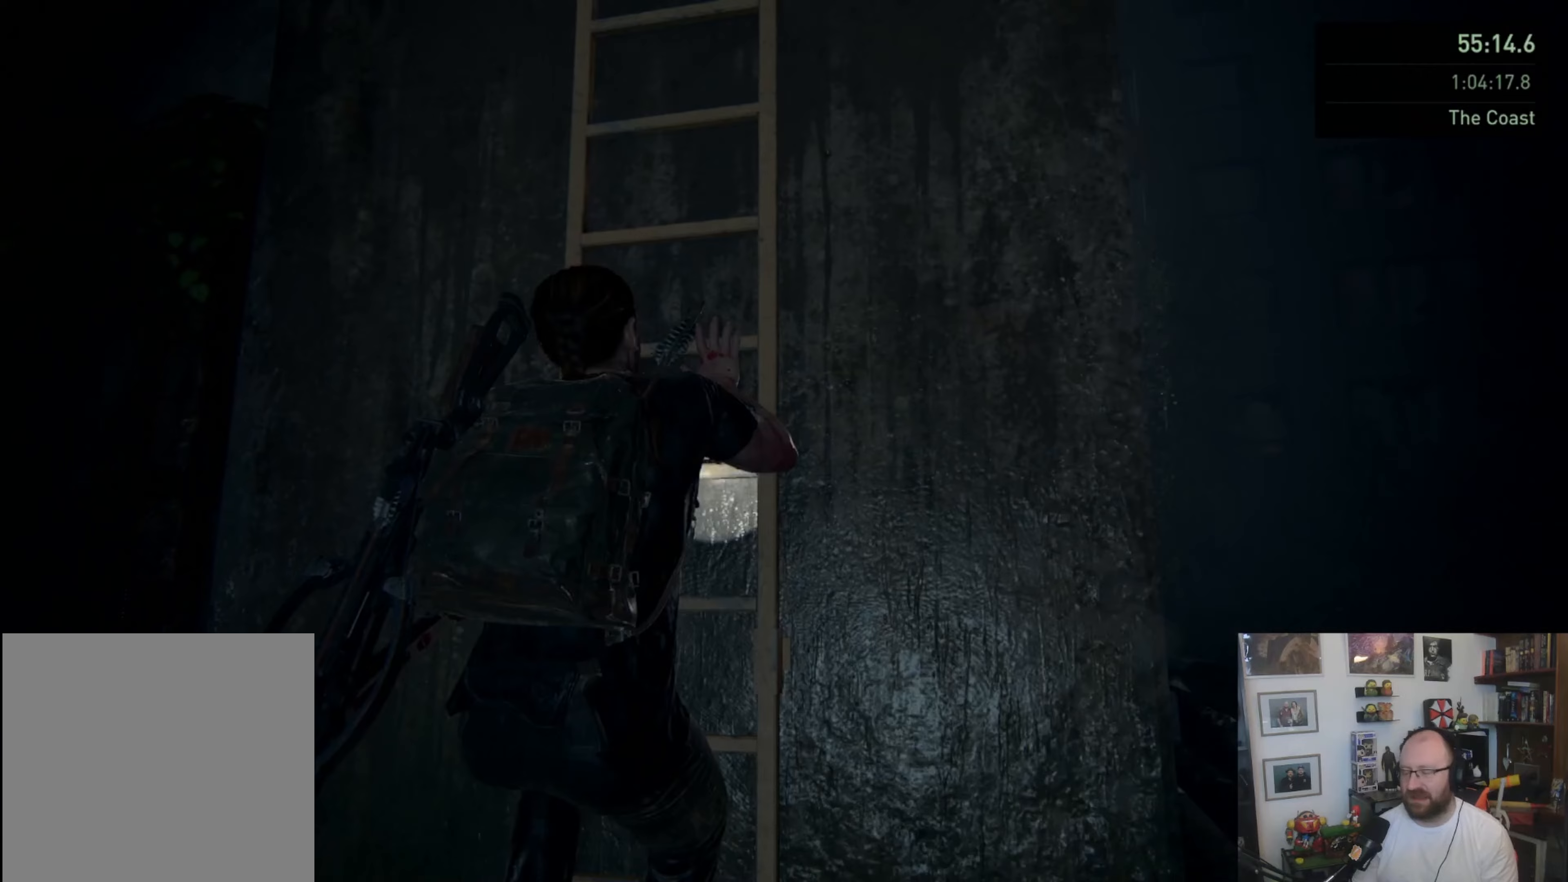
{"buttons": ["L1"], "left_stick": "up", "right_stick": "center", "events": []}
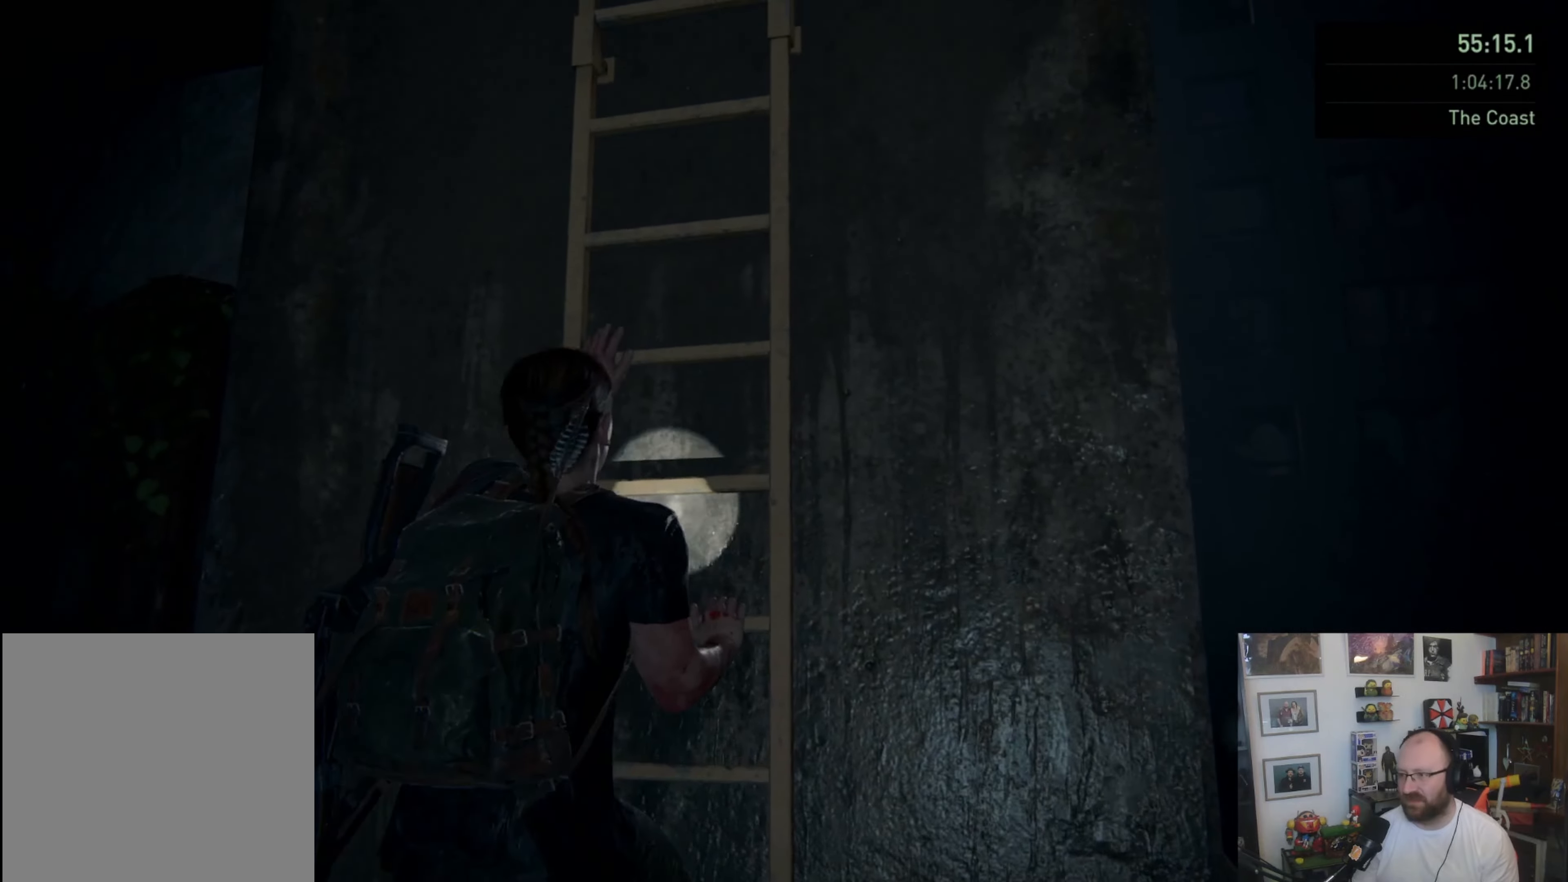
{"buttons": ["L1"], "left_stick": "up", "right_stick": "center", "events": []}
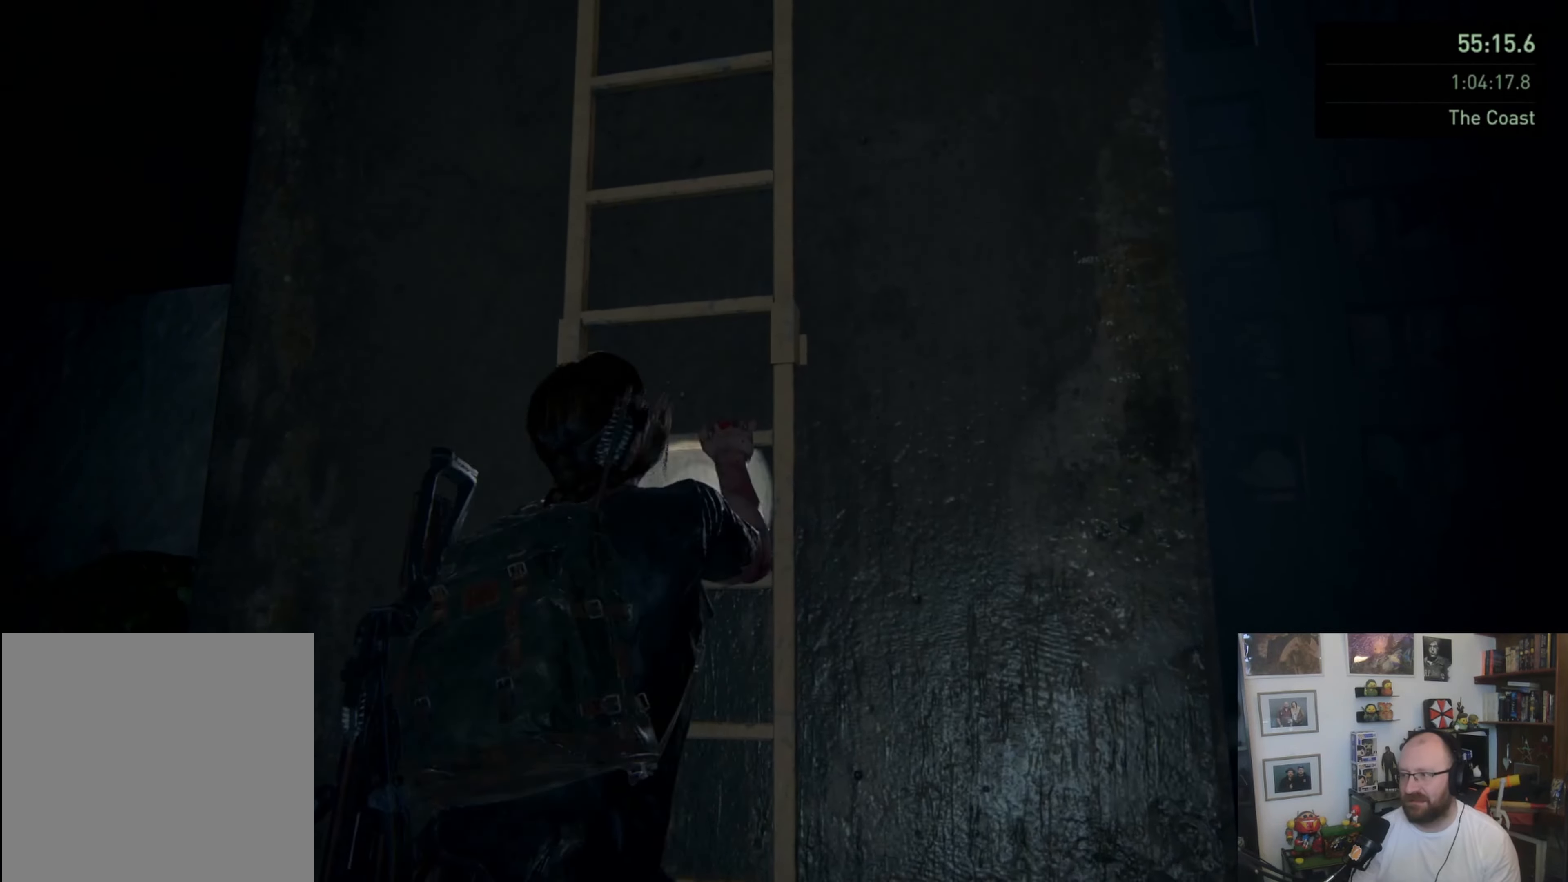
{"buttons": ["L1"], "left_stick": "up", "right_stick": "center", "events": []}
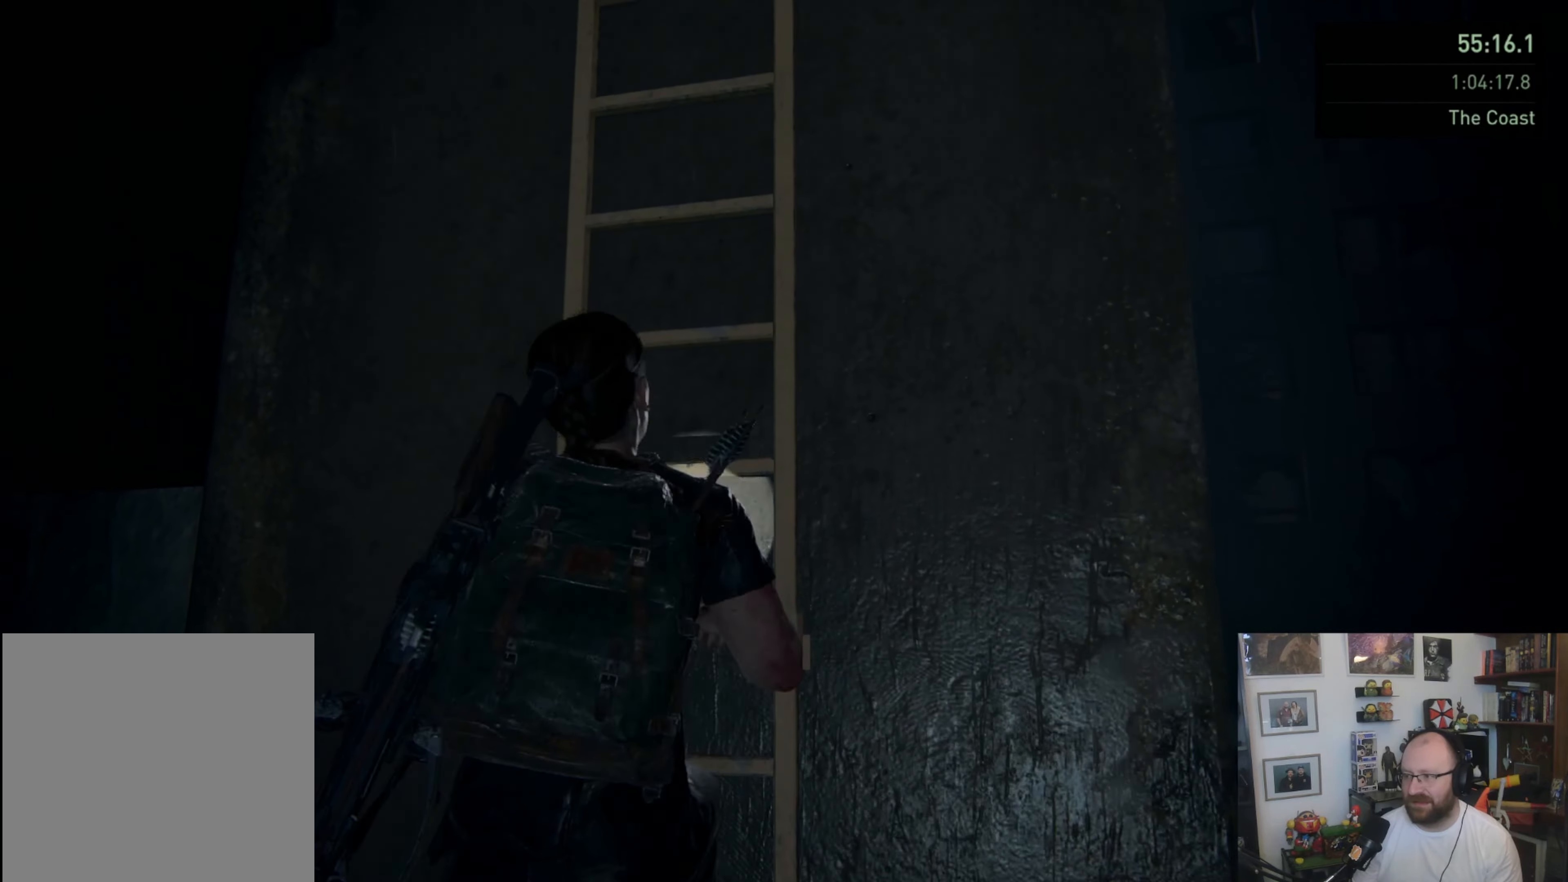
{"buttons": ["L1"], "left_stick": "up", "right_stick": "center", "events": []}
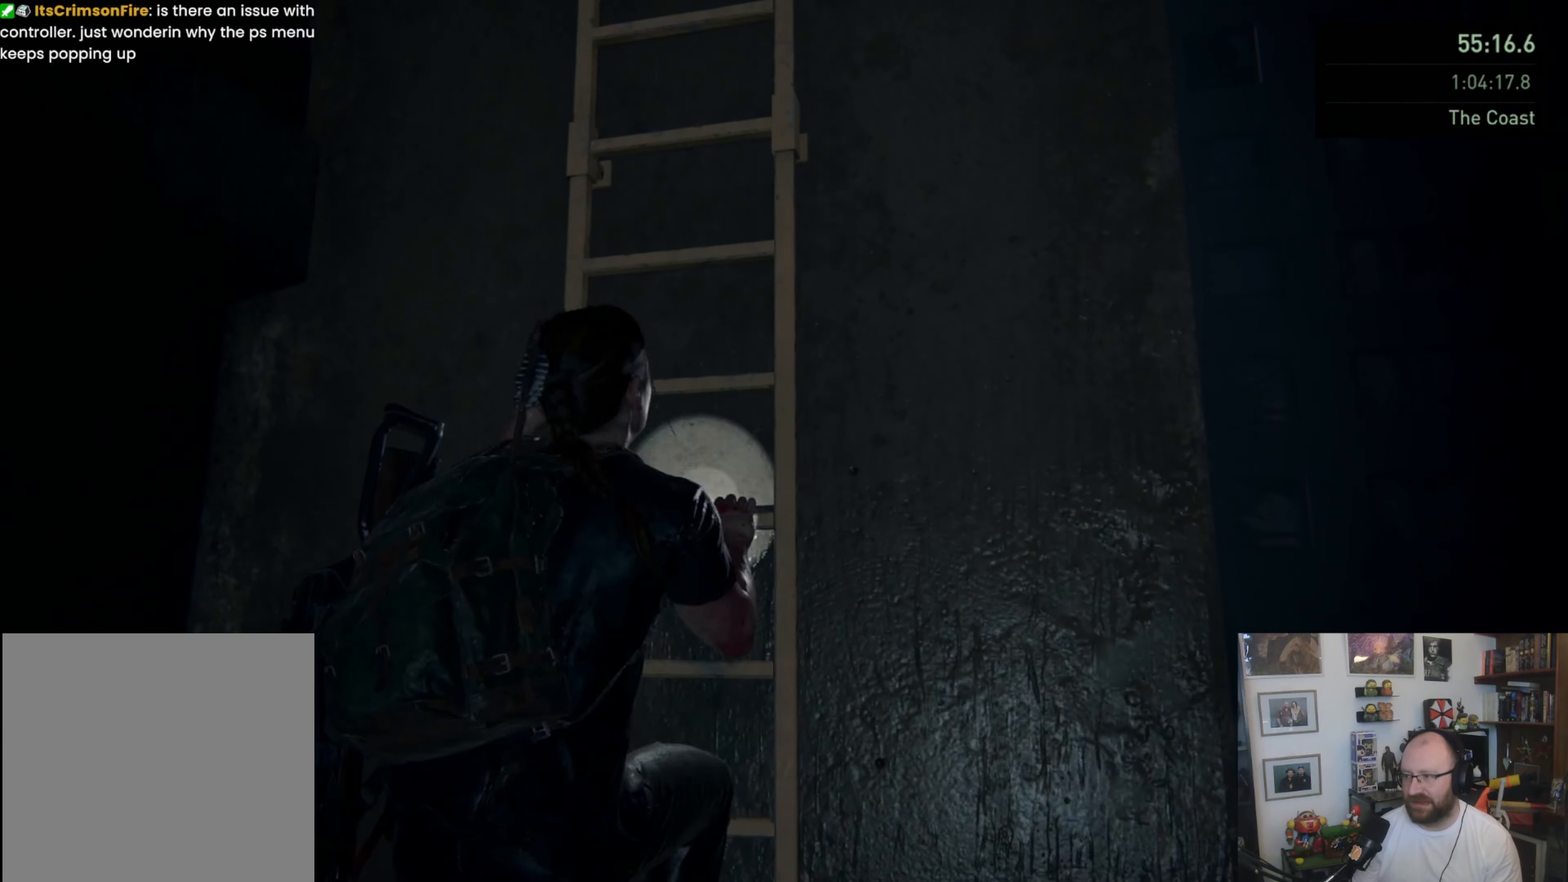
{"buttons": ["L1"], "left_stick": "up", "right_stick": "center", "events": []}
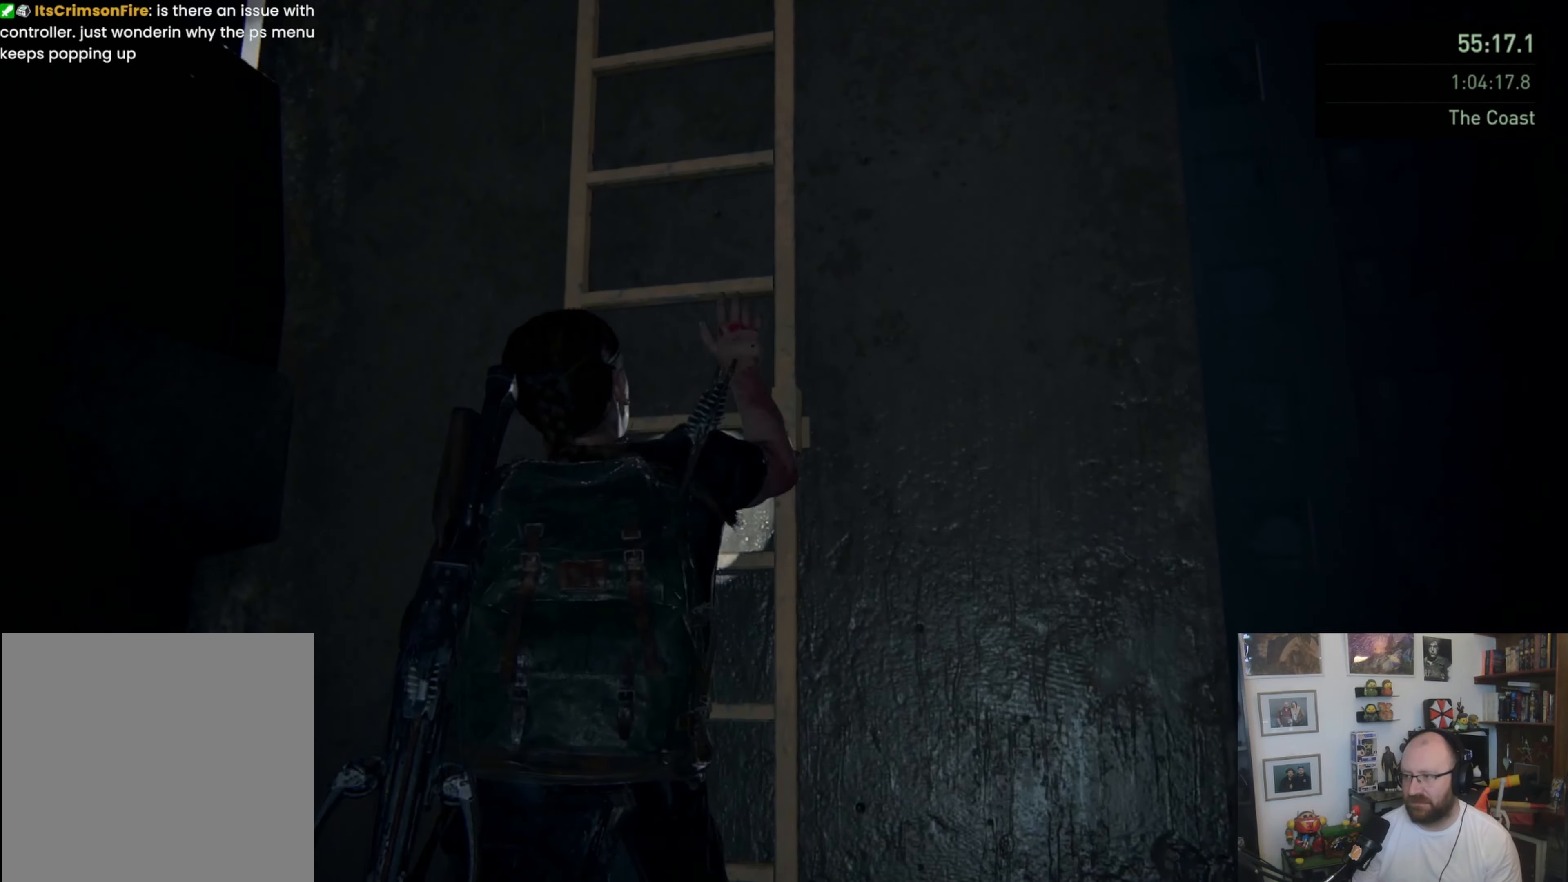
{"buttons": ["L1"], "left_stick": "up", "right_stick": "center", "events": []}